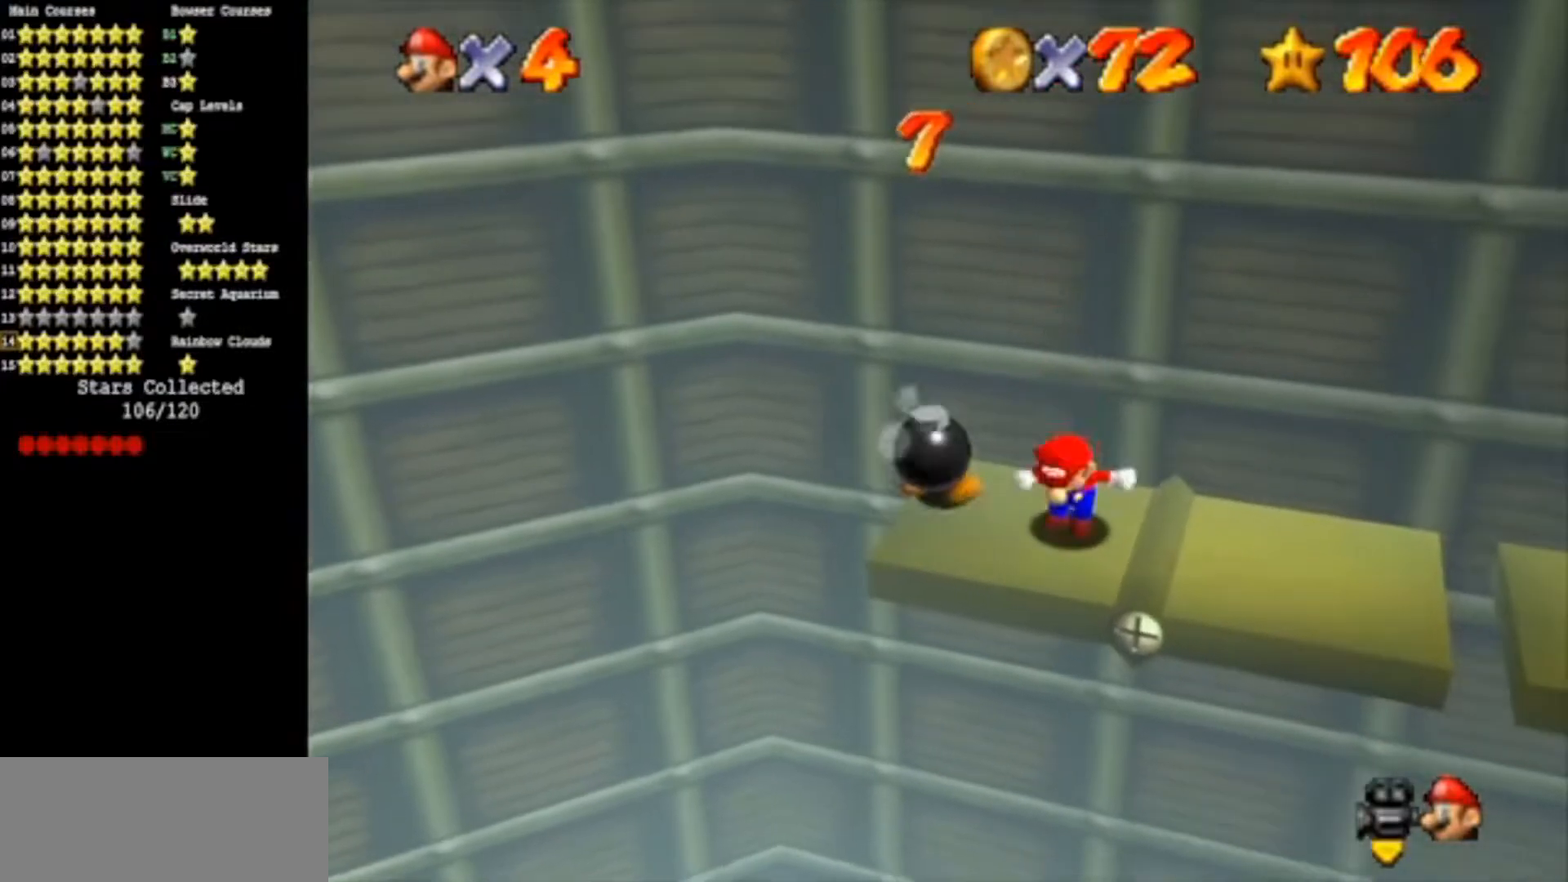
Gameplay with a controller (Nintendo layout); each line is a JSON object with the inputs held at the frame after it. "events" lists button and stick changes between this image and that frame as [ms after this image, input, new state], when the widget could be followed in between. Not read: L3 R3.
{"buttons": [], "left_stick": "right", "events": [[83, "left_stick", "right"]]}
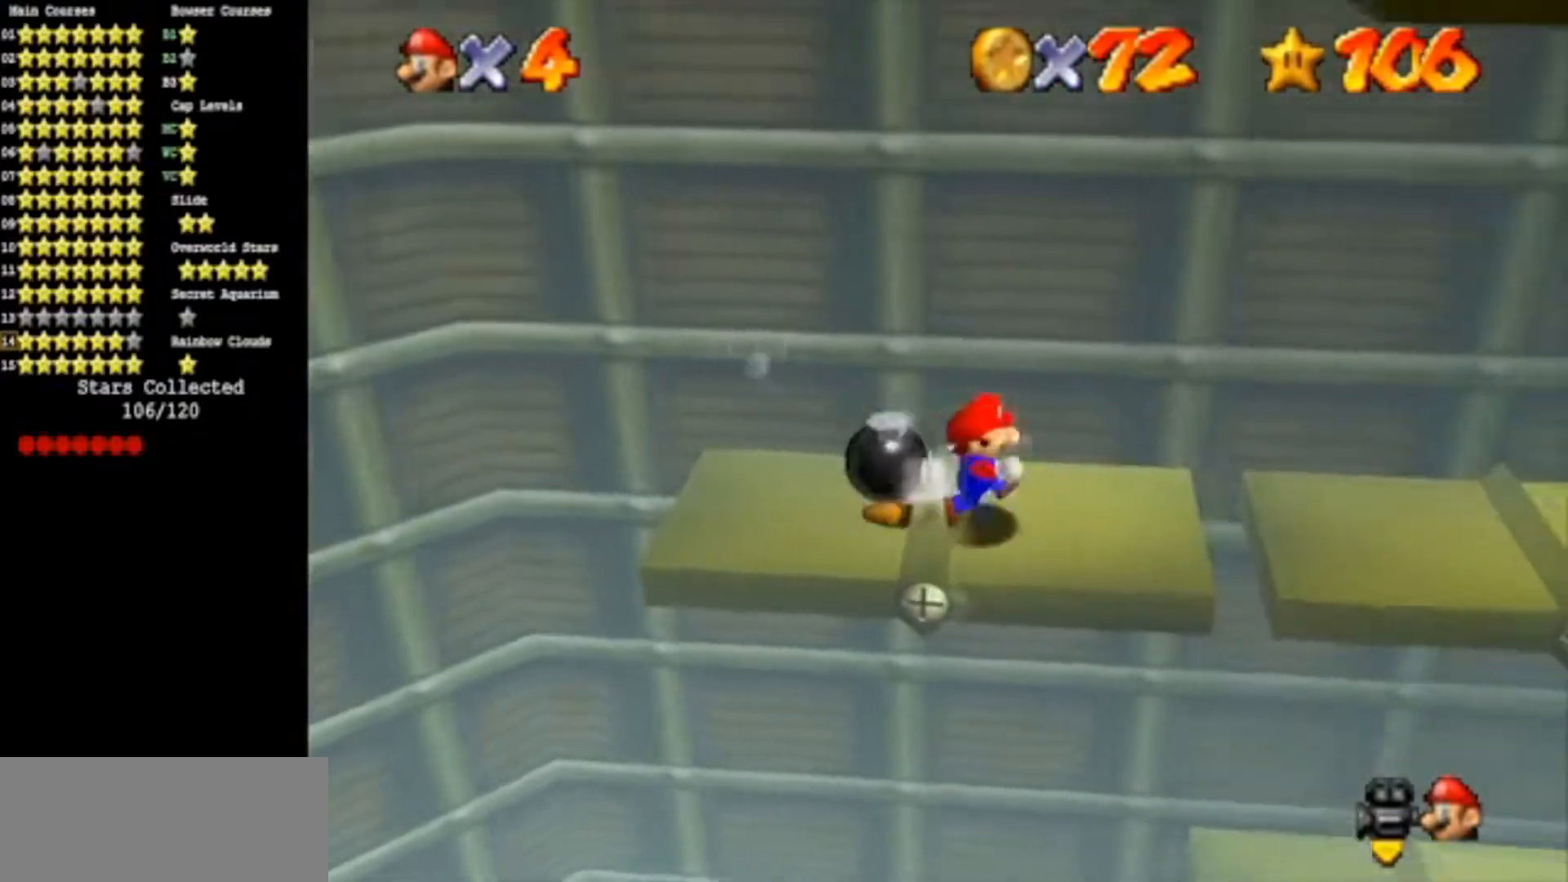
{"buttons": [], "left_stick": "right", "events": [[166, "A", "down"], [417, "A", "up"]]}
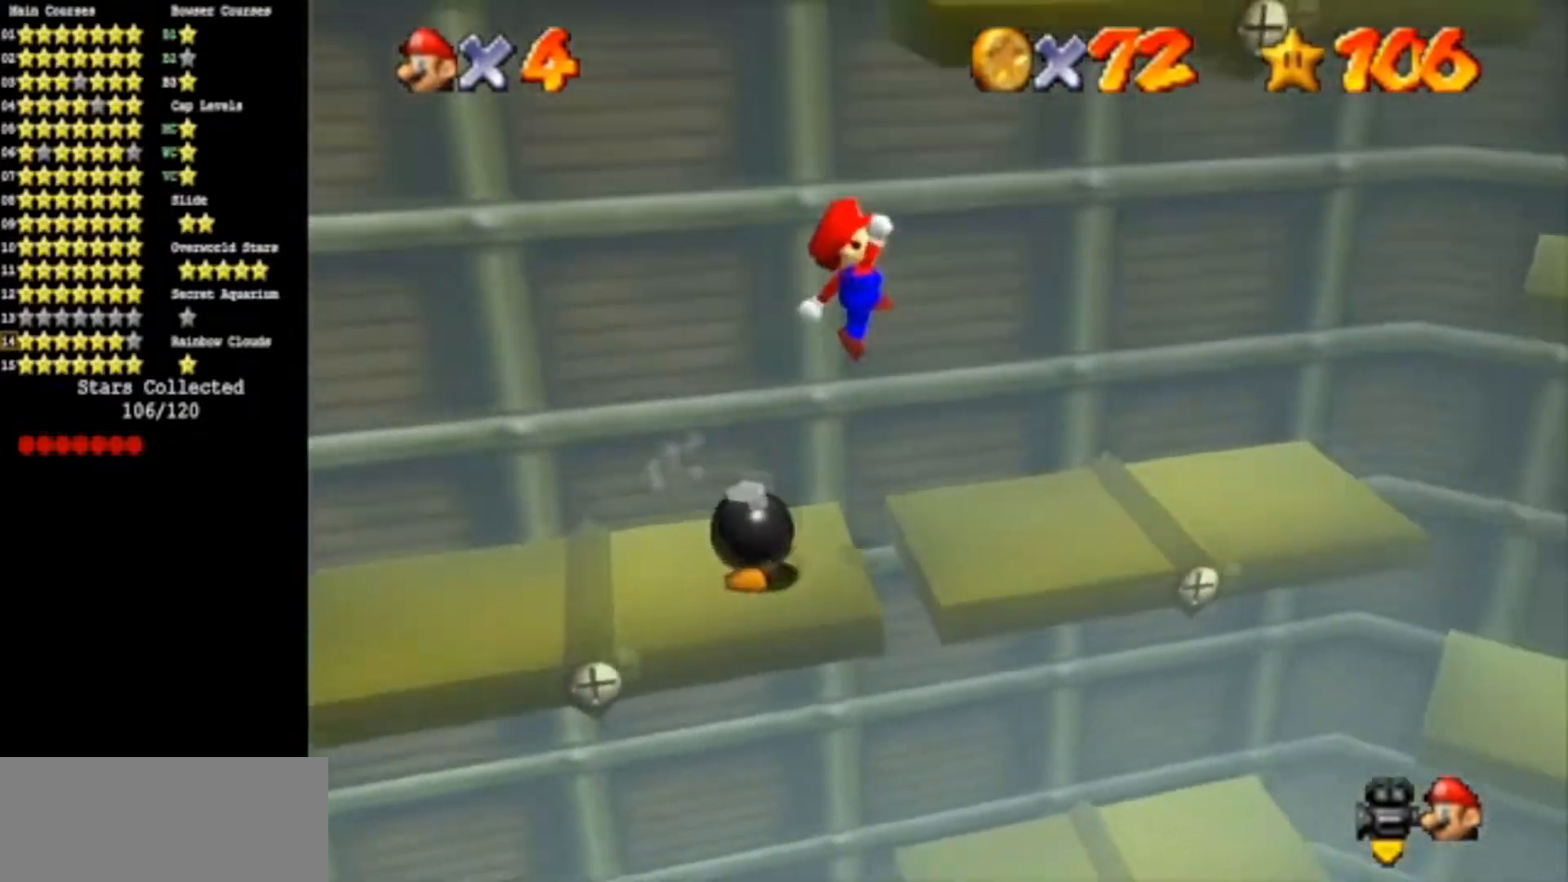
{"buttons": [], "left_stick": "right", "events": []}
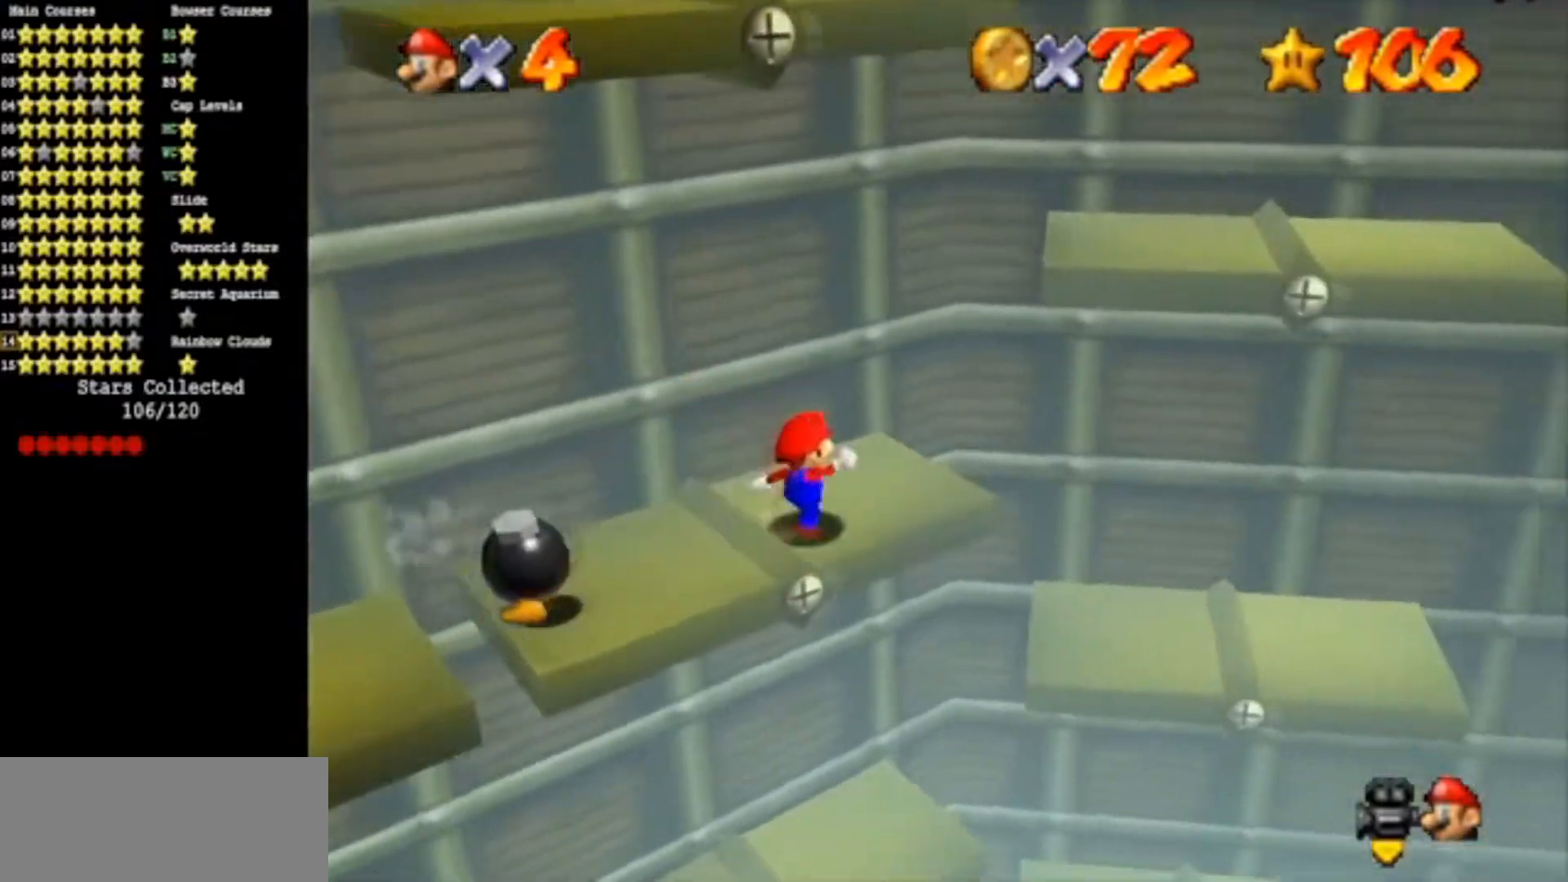
{"buttons": [], "left_stick": "center", "events": [[66, "A", "down"], [166, "left_stick", "down"], [350, "left_stick", "center"], [450, "A", "up"]]}
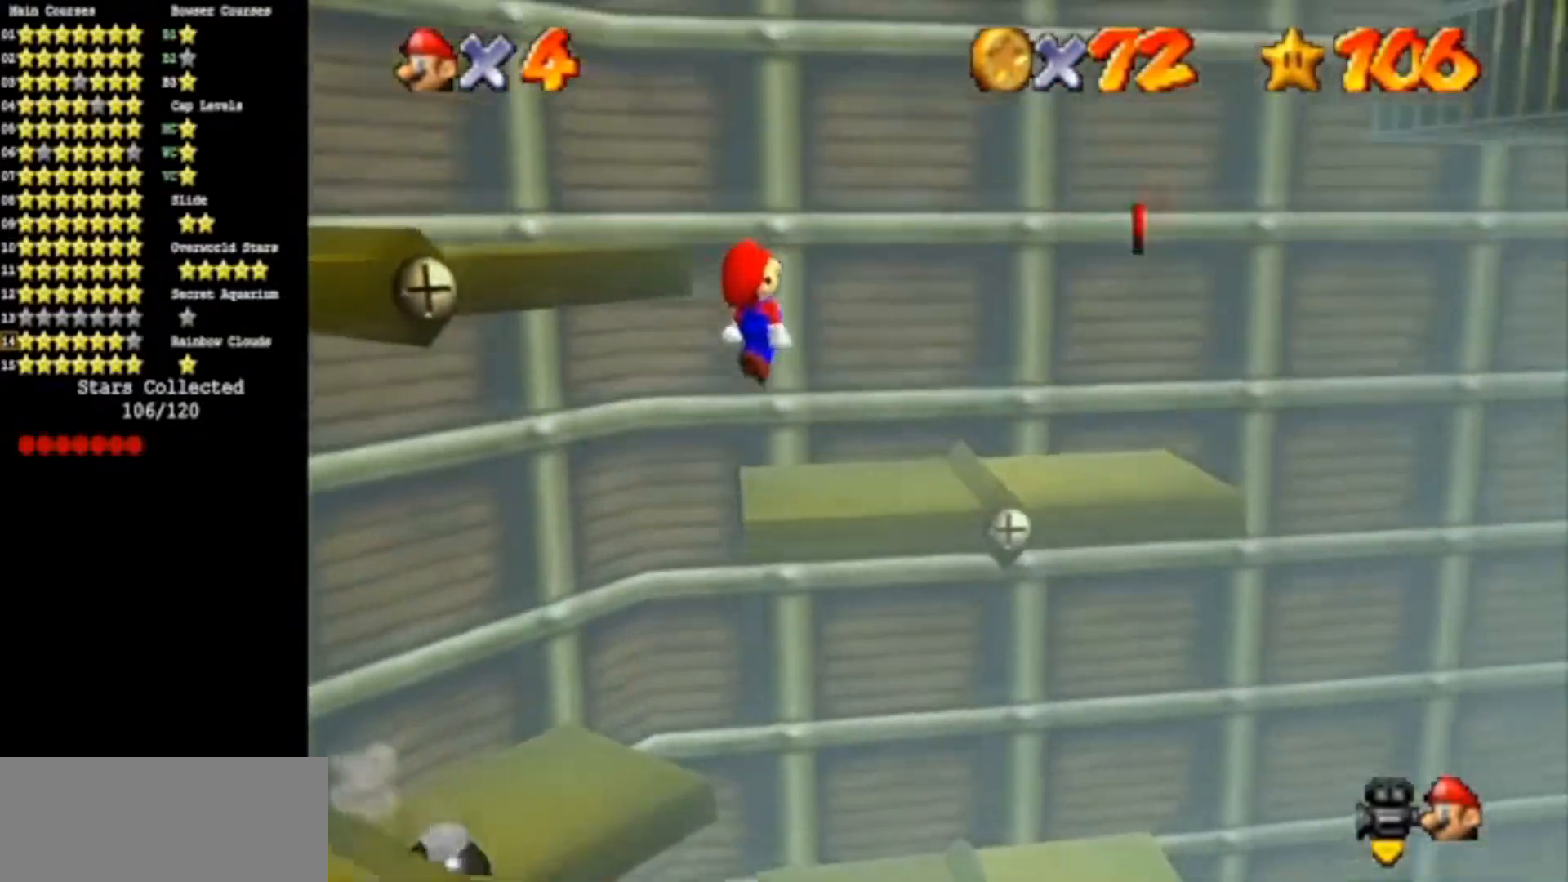
{"buttons": [], "left_stick": "right", "events": [[50, "C_DOWN", "down"], [50, "C_RIGHT", "down"], [50, "left_stick", "down"], [167, "C_DOWN", "up"], [167, "C_RIGHT", "up"], [167, "left_stick", "down-right"], [334, "left_stick", "center"], [417, "left_stick", "right"]]}
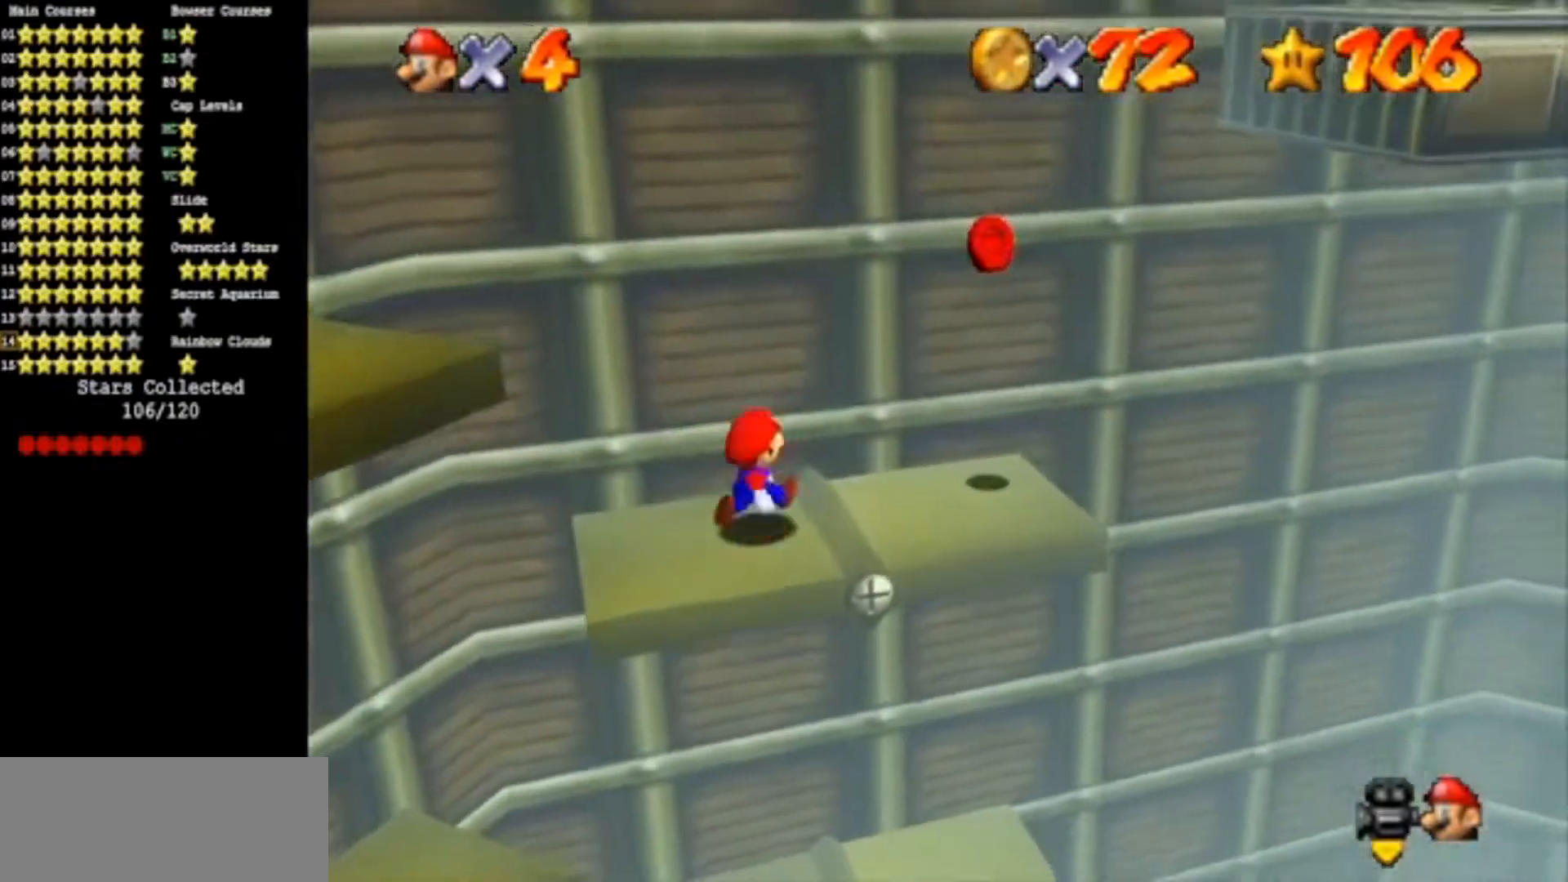
{"buttons": ["C_DOWN"], "left_stick": "down-left", "events": [[100, "A", "down"], [283, "left_stick", "center"], [400, "A", "up"], [433, "left_stick", "down-left"], [500, "C_DOWN", "down"]]}
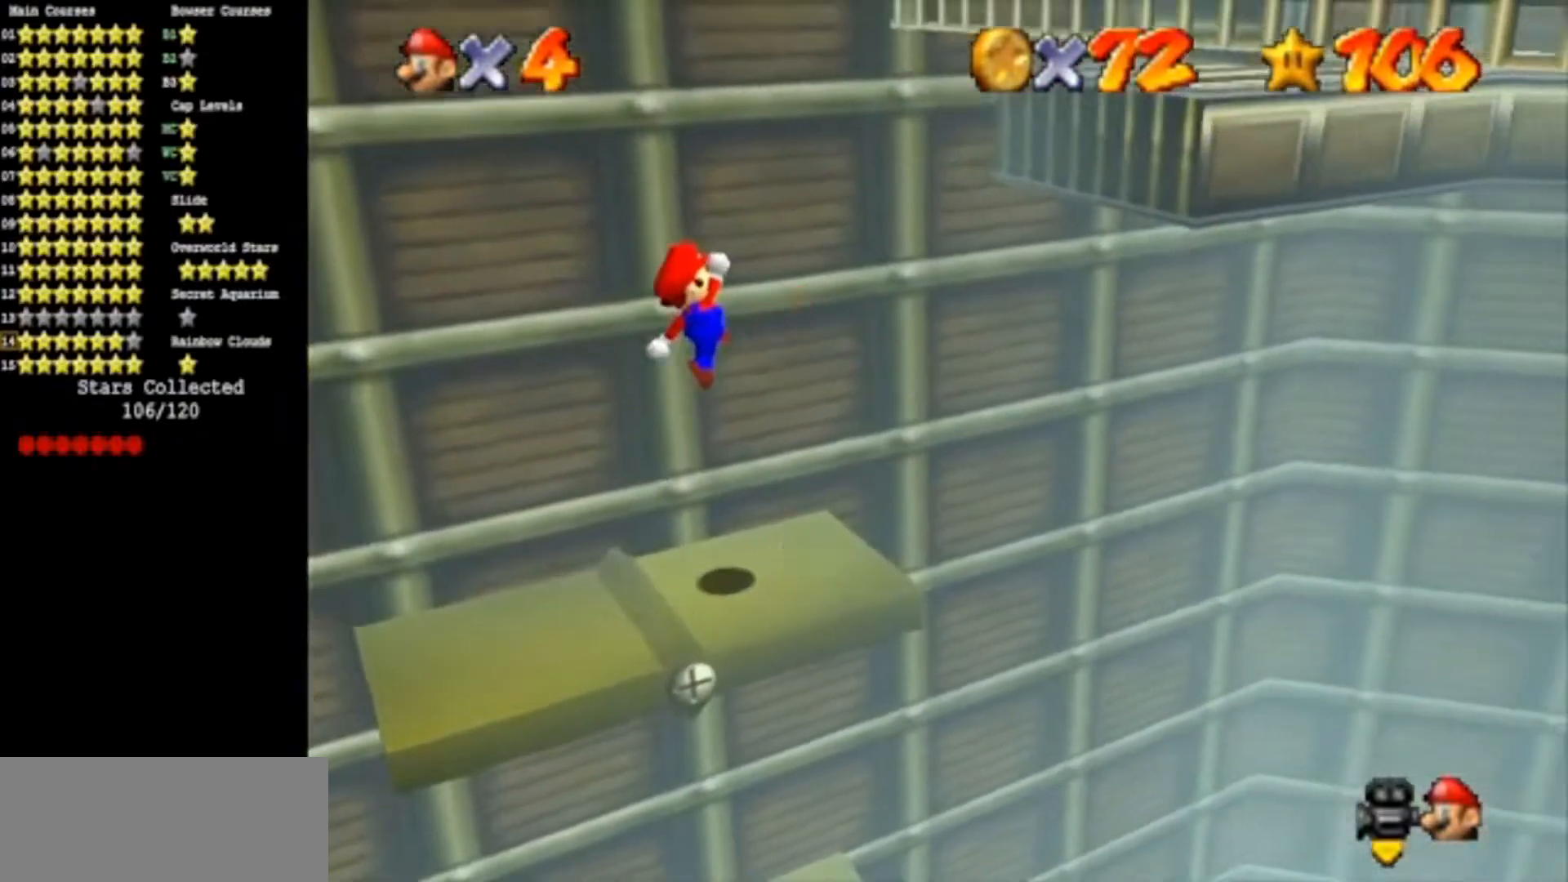
{"buttons": [], "left_stick": "center", "events": [[33, "C_RIGHT", "down"], [184, "C_RIGHT", "up"], [217, "C_DOWN", "up"], [284, "left_stick", "center"]]}
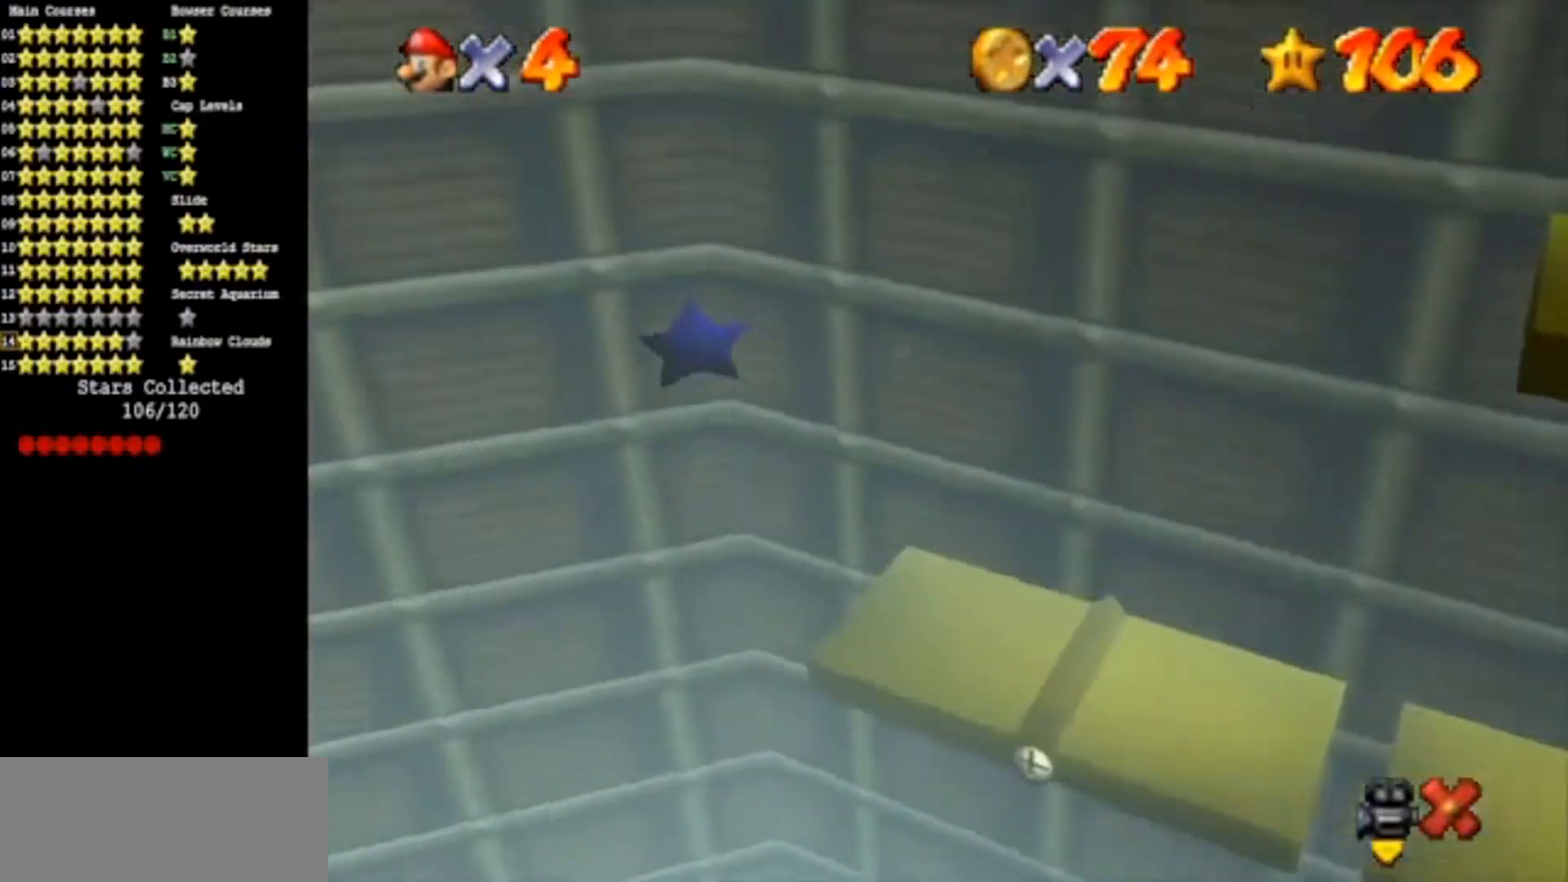
{"buttons": [], "left_stick": "center", "events": []}
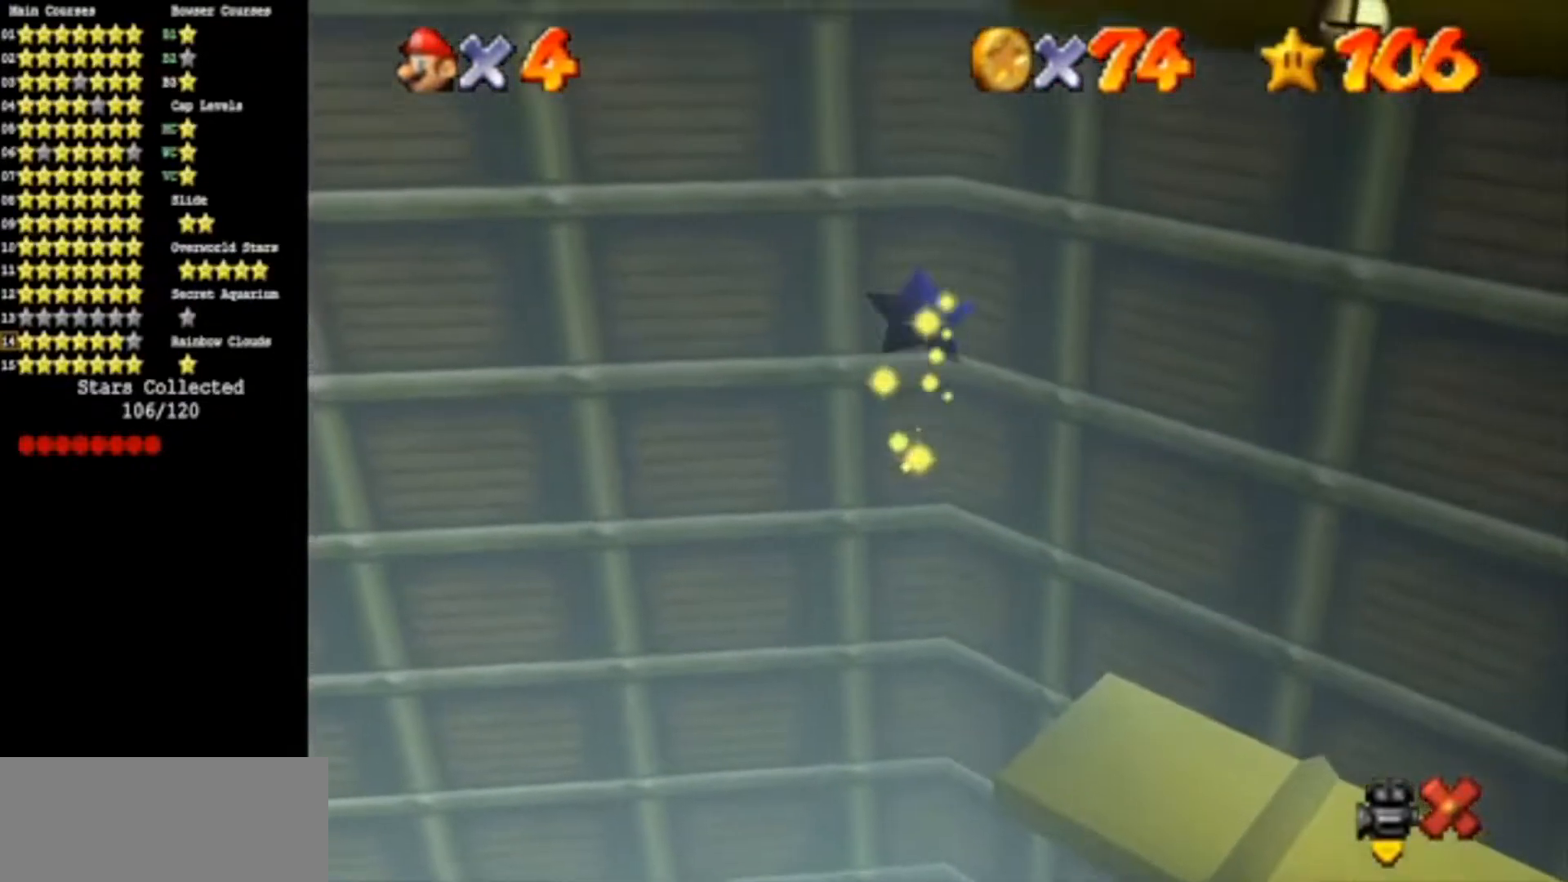
{"buttons": [], "left_stick": "left", "events": [[251, "left_stick", "left"]]}
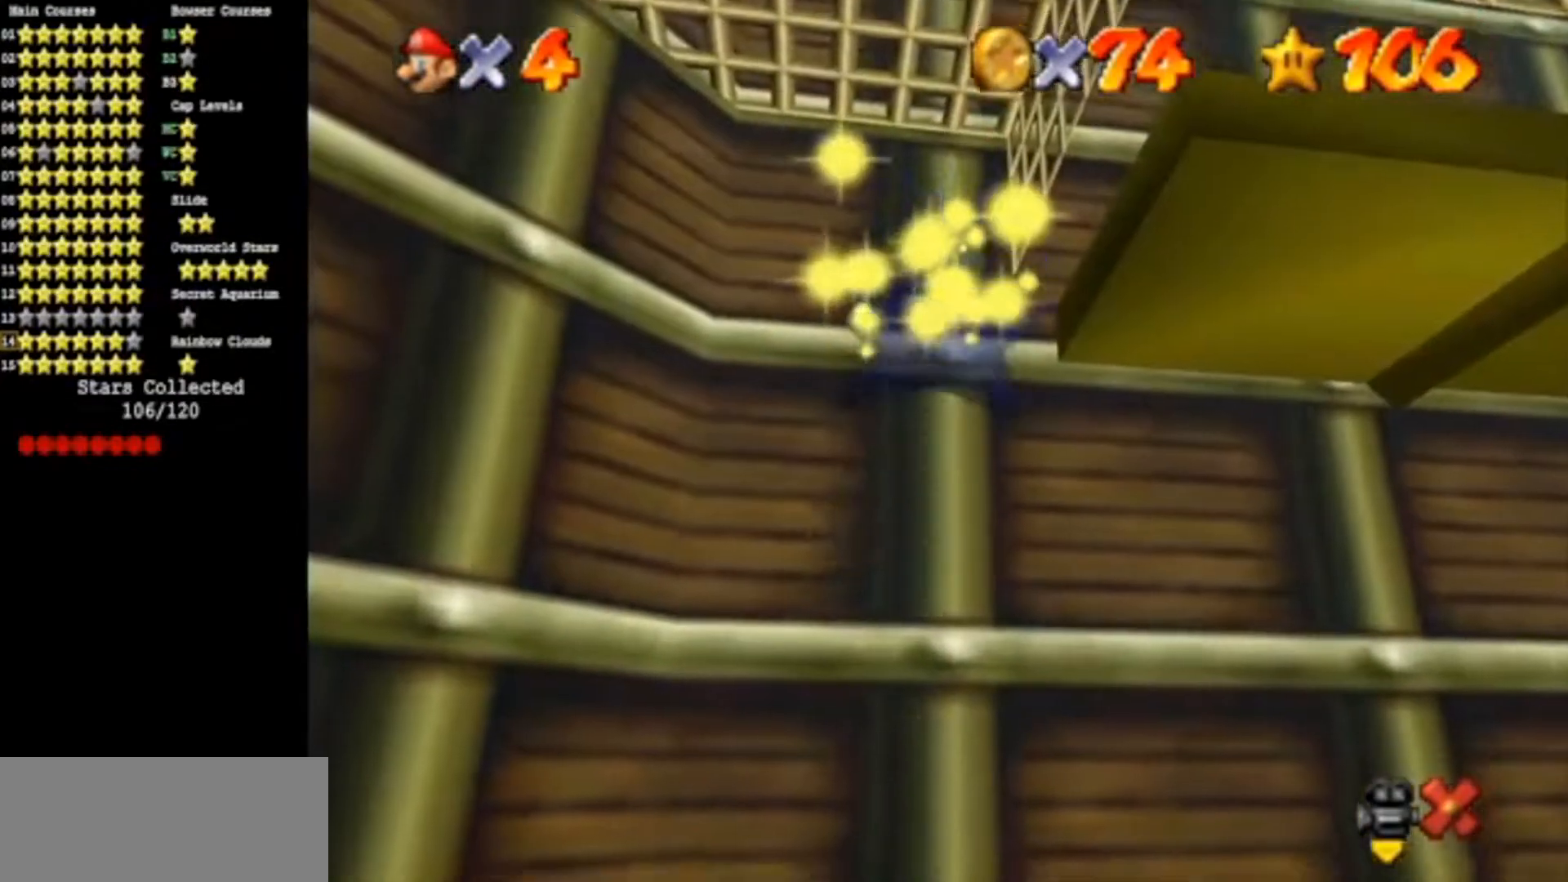
{"buttons": [], "left_stick": "left", "events": []}
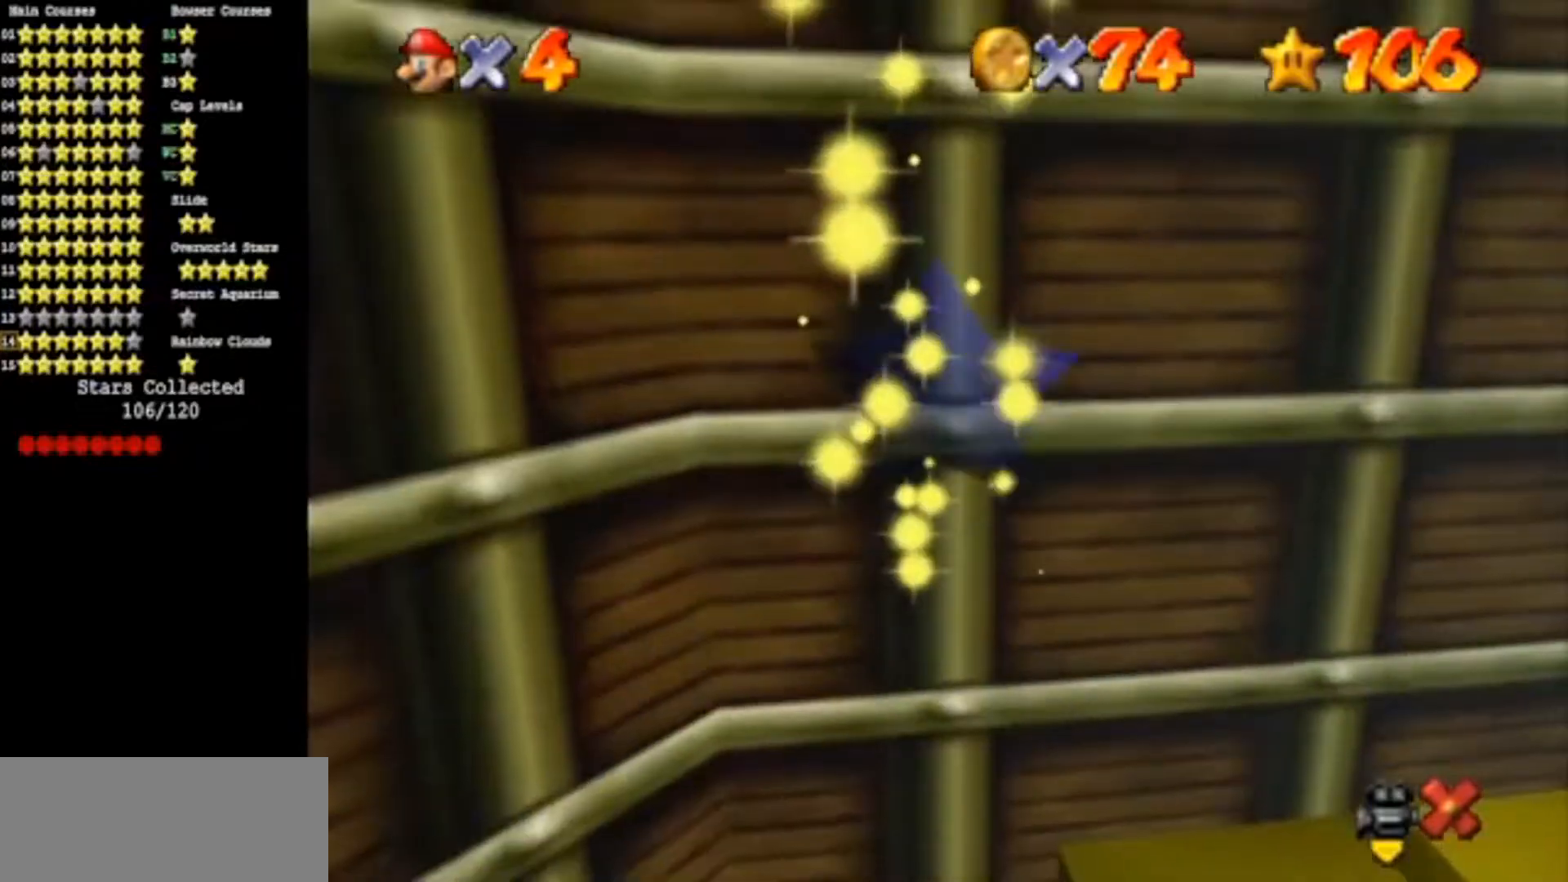
{"buttons": [], "left_stick": "left", "events": []}
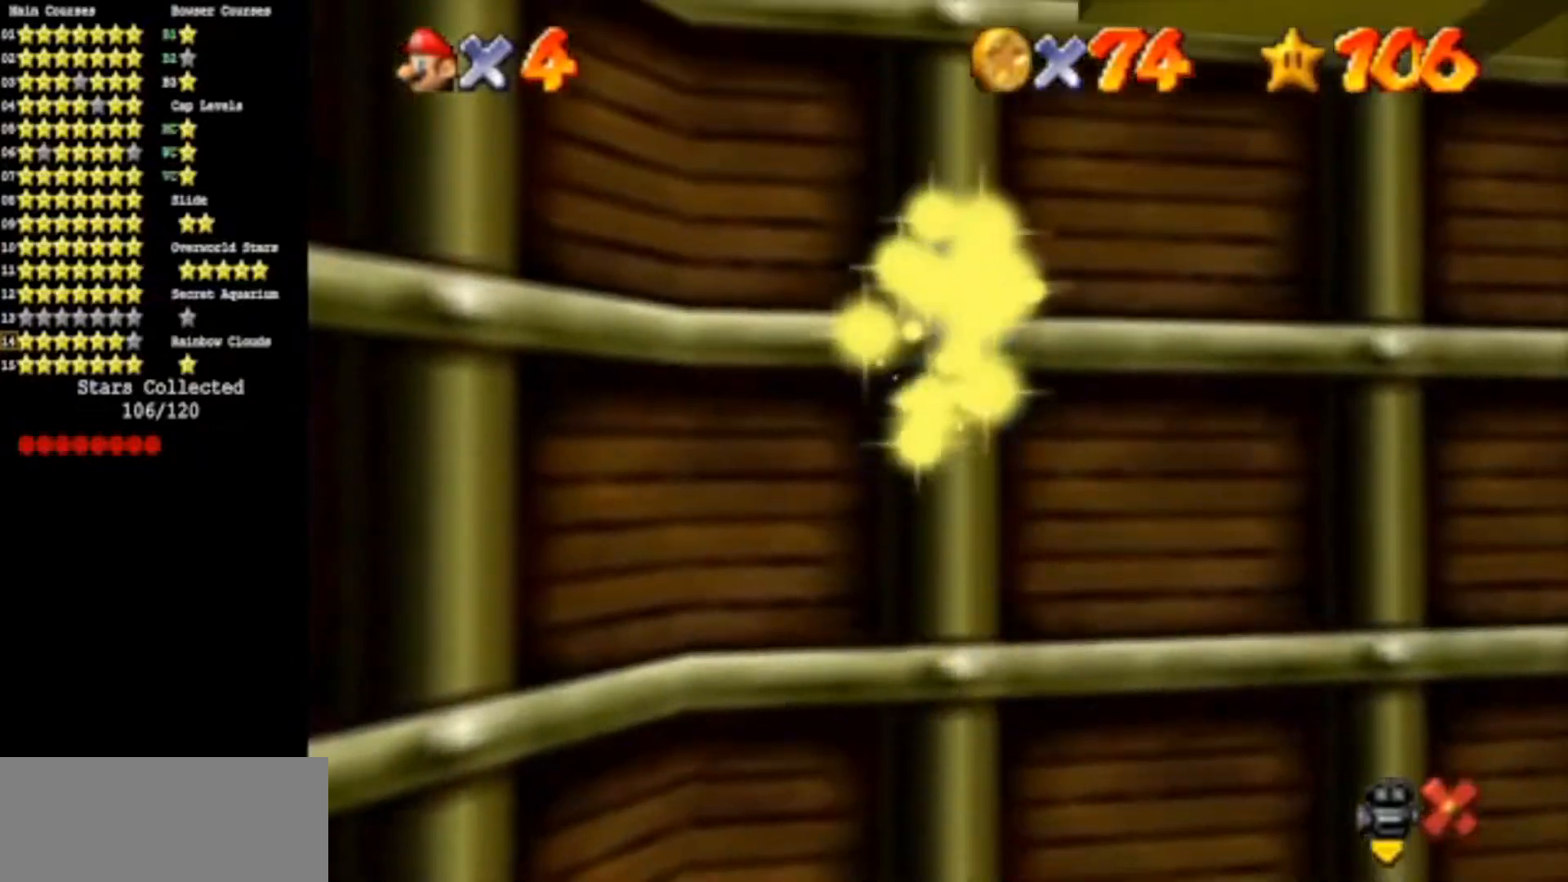
{"buttons": [], "left_stick": "left", "events": []}
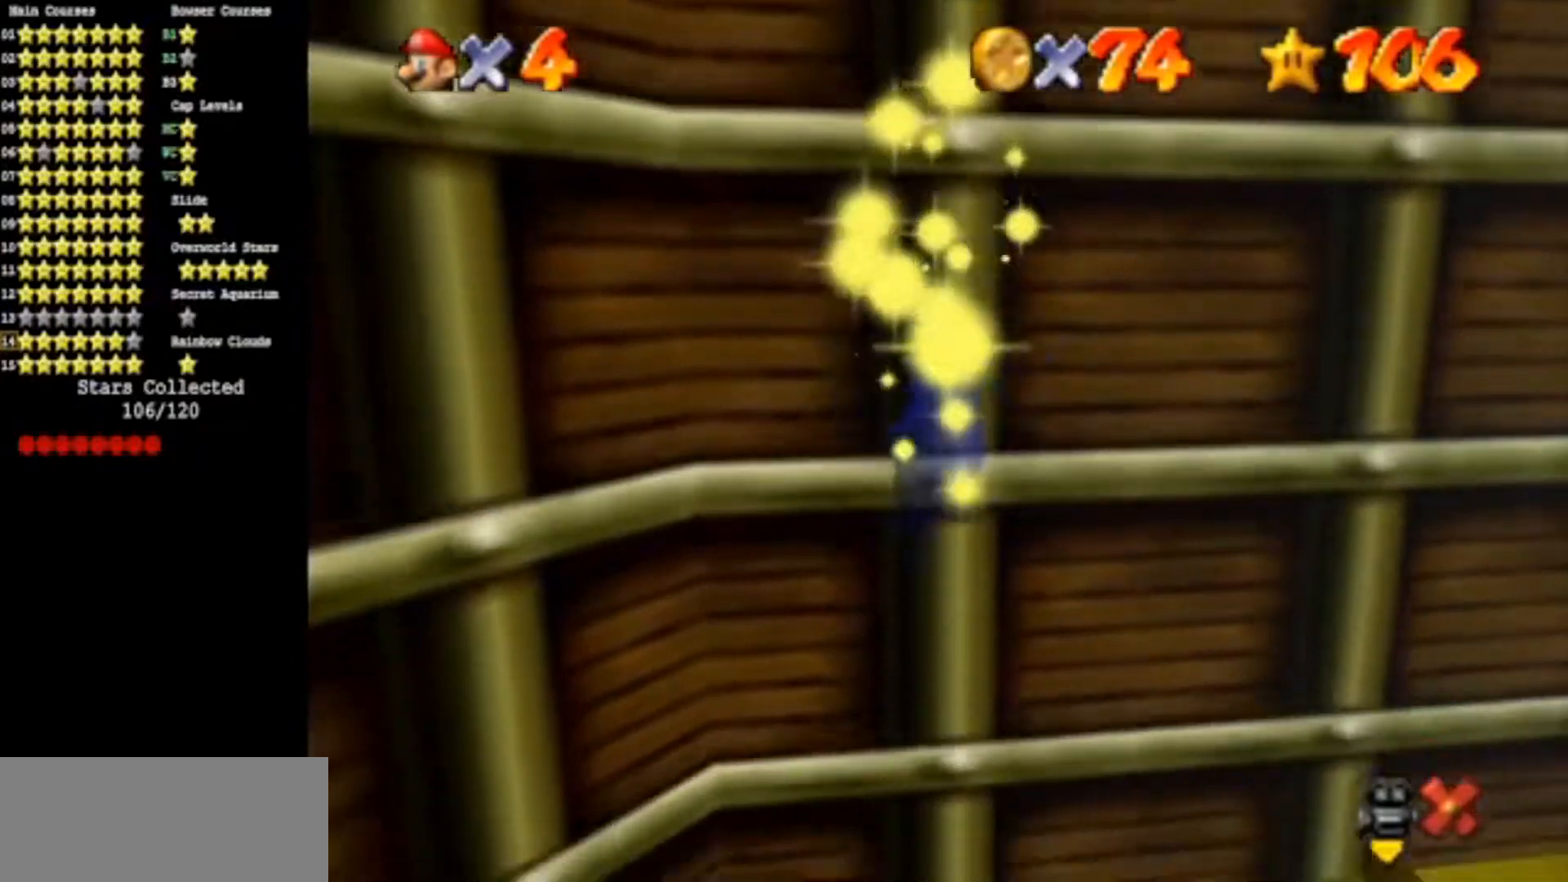
{"buttons": [], "left_stick": "left", "events": []}
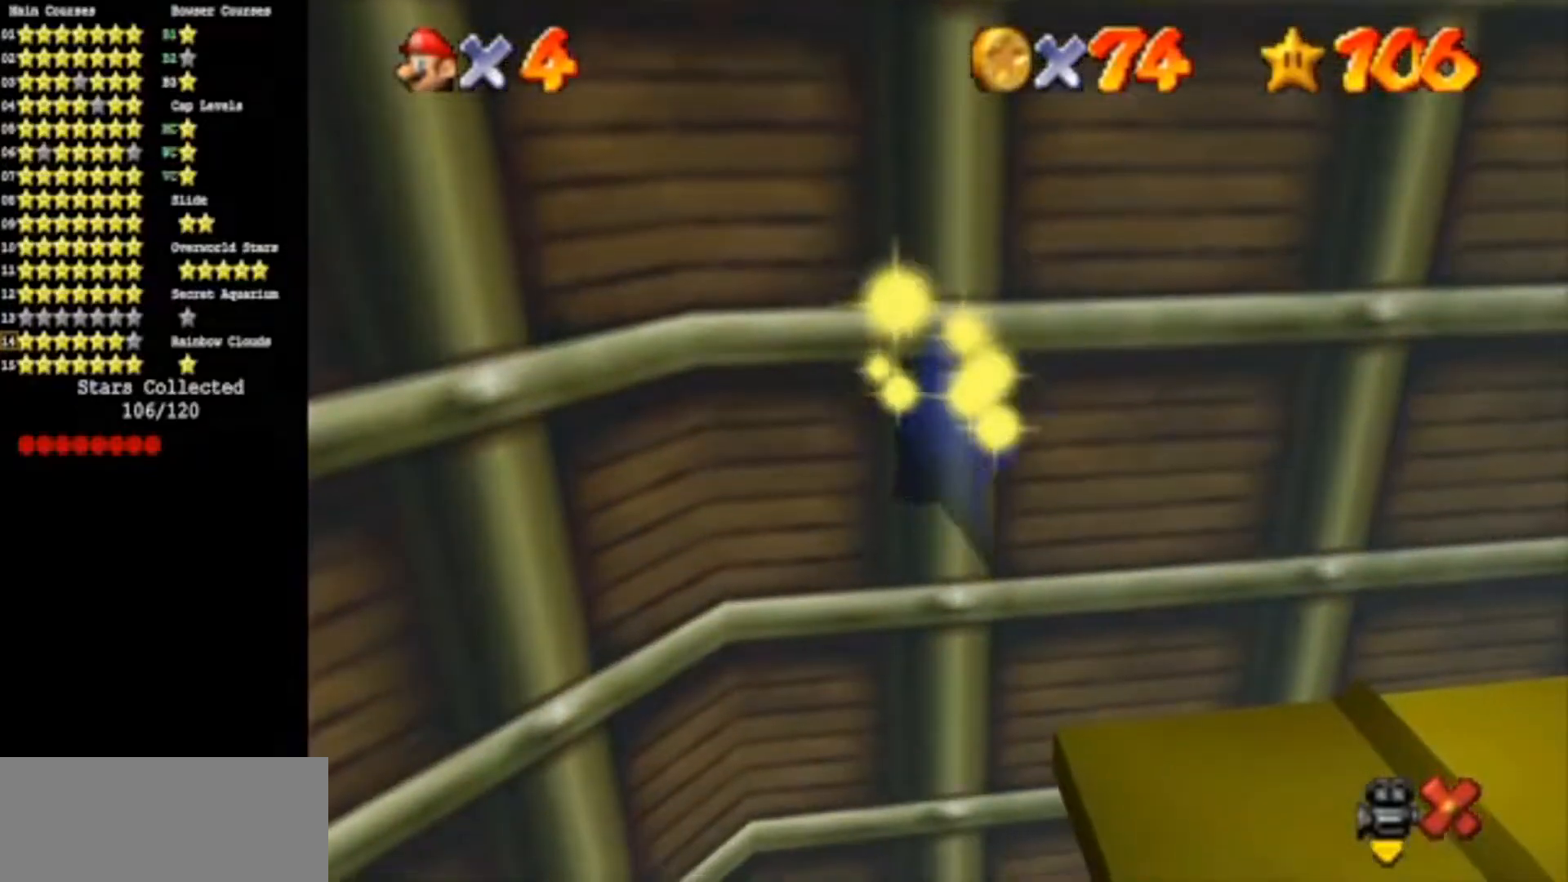
{"buttons": ["B"], "left_stick": "left", "events": [[450, "B", "down"]]}
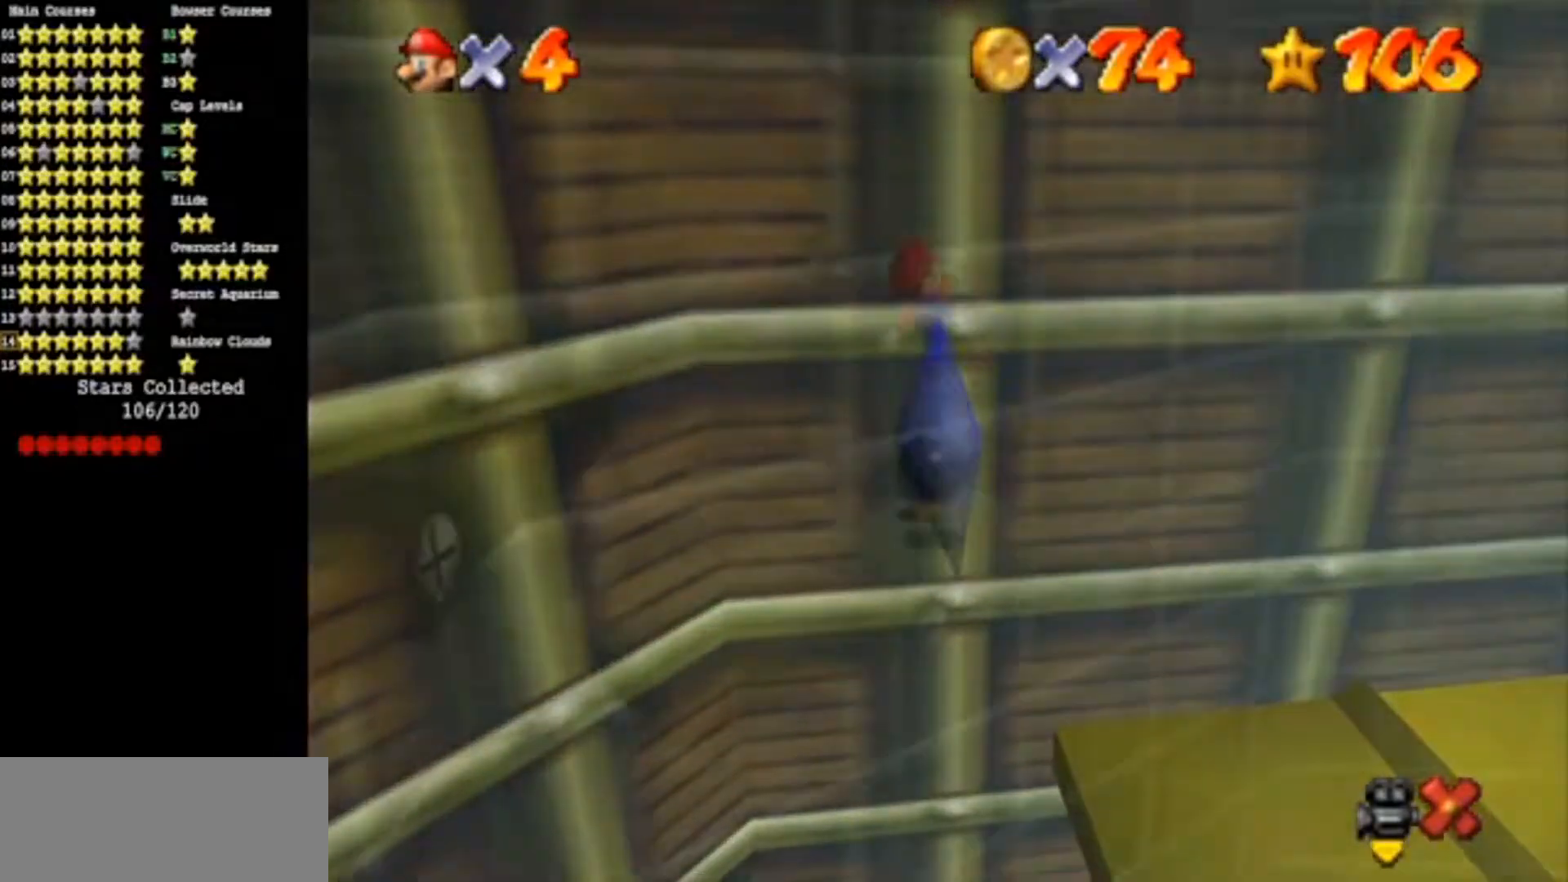
{"buttons": [], "left_stick": "left", "events": [[50, "B", "up"], [301, "B", "down"], [384, "B", "up"]]}
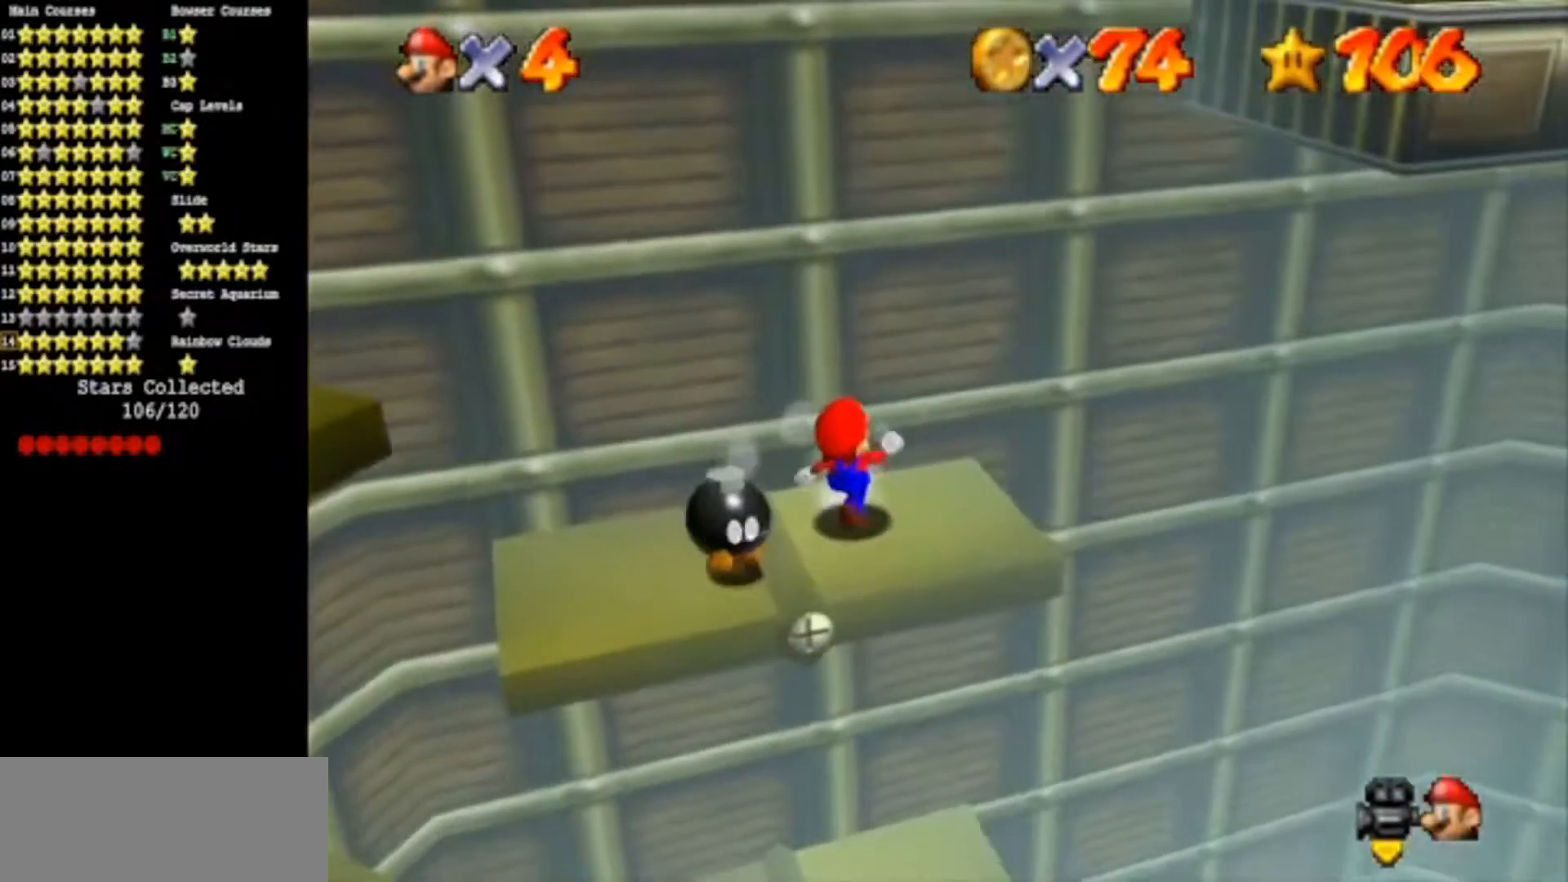
{"buttons": ["A"], "left_stick": "left", "events": [[83, "C_DOWN", "down"], [100, "C_RIGHT", "down"], [100, "left_stick", "center"], [200, "C_DOWN", "up"], [200, "C_RIGHT", "up"], [267, "left_stick", "left"], [450, "A", "down"]]}
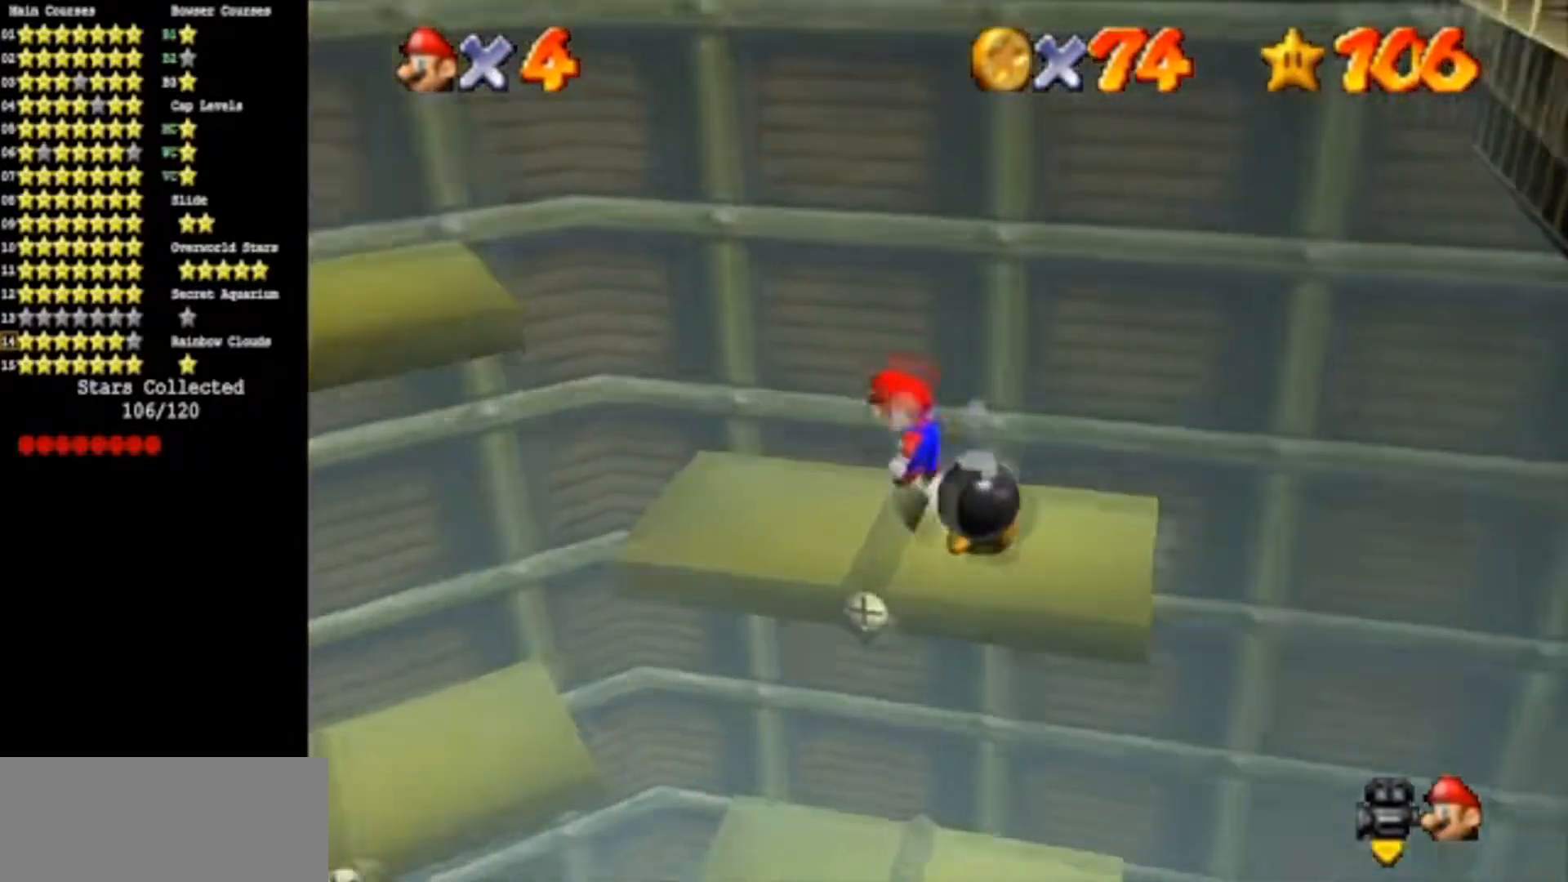
{"buttons": ["A"], "left_stick": "left", "events": [[50, "A", "up"], [134, "left_stick", "center"], [234, "left_stick", "left"], [434, "A", "down"]]}
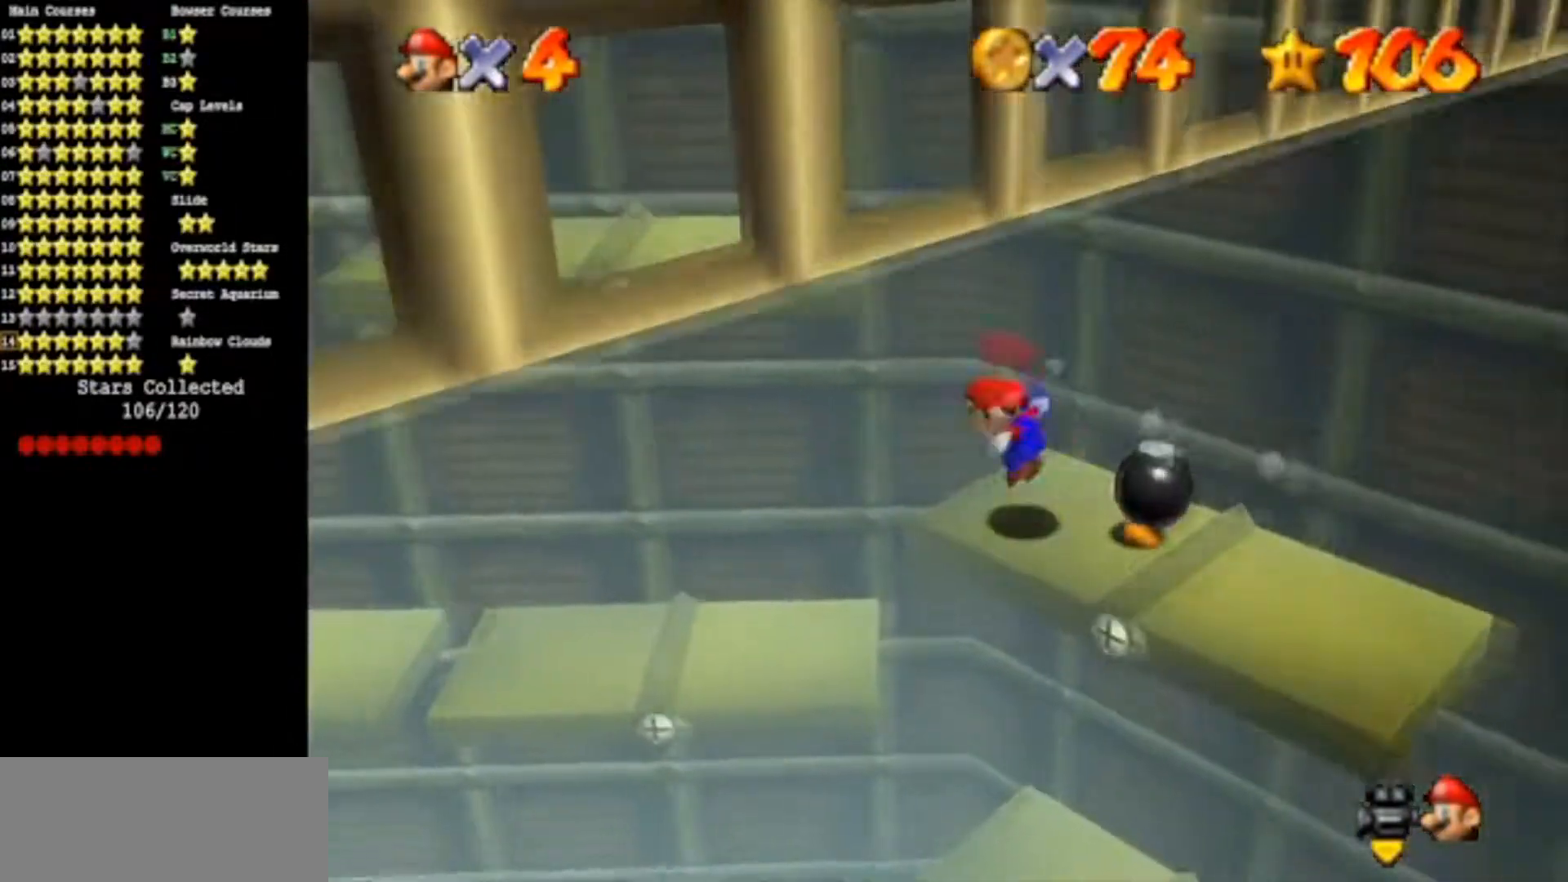
{"buttons": ["C_DOWN", "C_LEFT"], "left_stick": "down", "events": [[300, "A", "up"], [300, "left_stick", "down"], [450, "C_DOWN", "down"], [450, "C_LEFT", "down"]]}
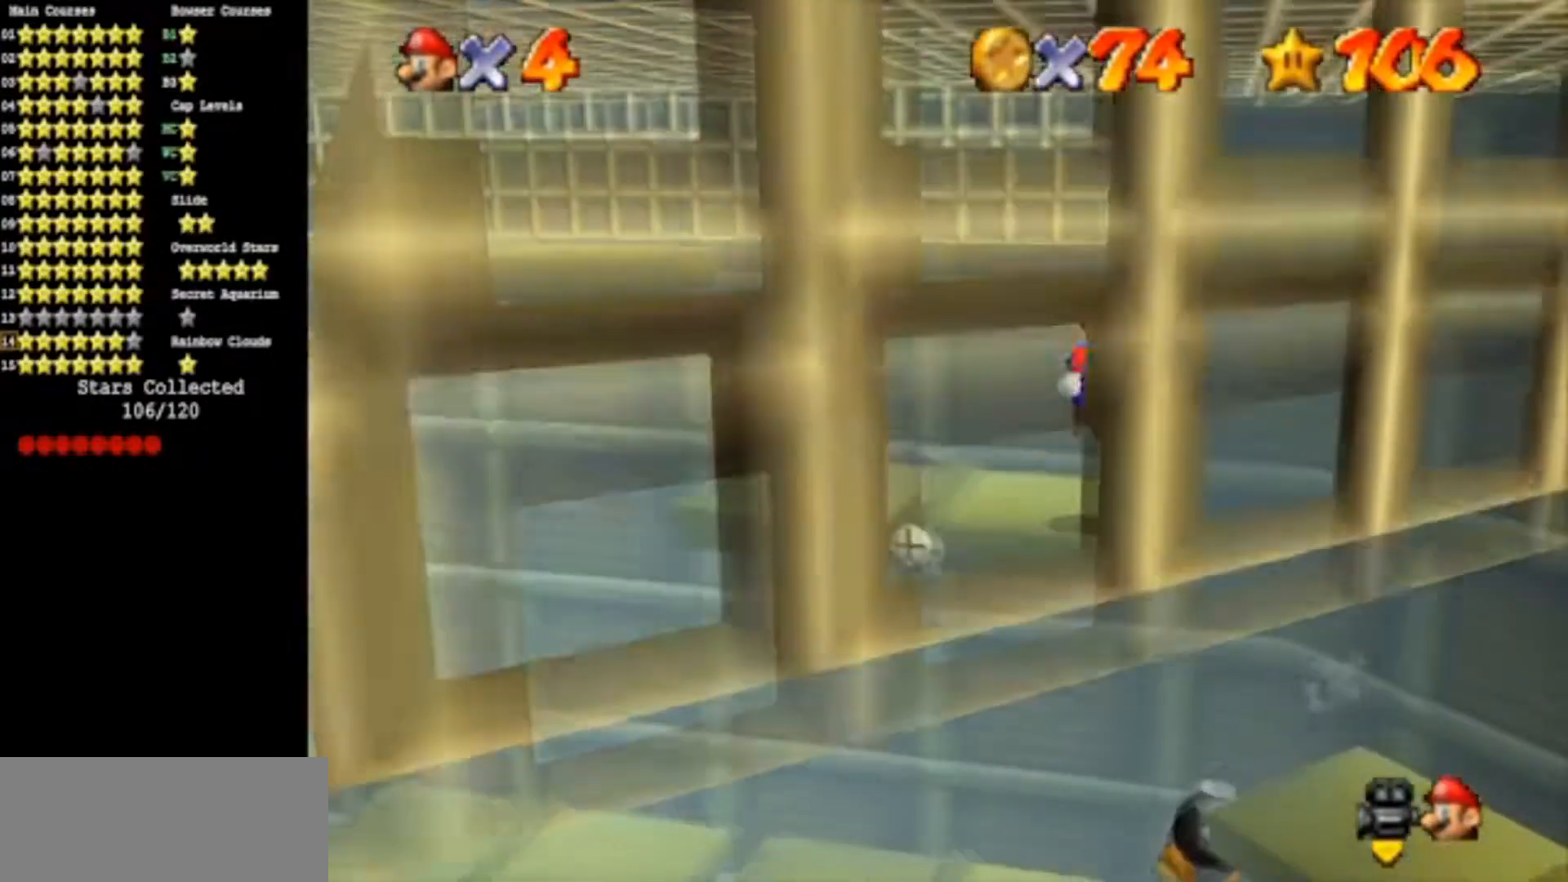
{"buttons": [], "left_stick": "left", "events": [[50, "left_stick", "center"], [67, "C_DOWN", "up"], [67, "C_LEFT", "up"], [267, "left_stick", "left"], [384, "A", "down"], [484, "A", "up"]]}
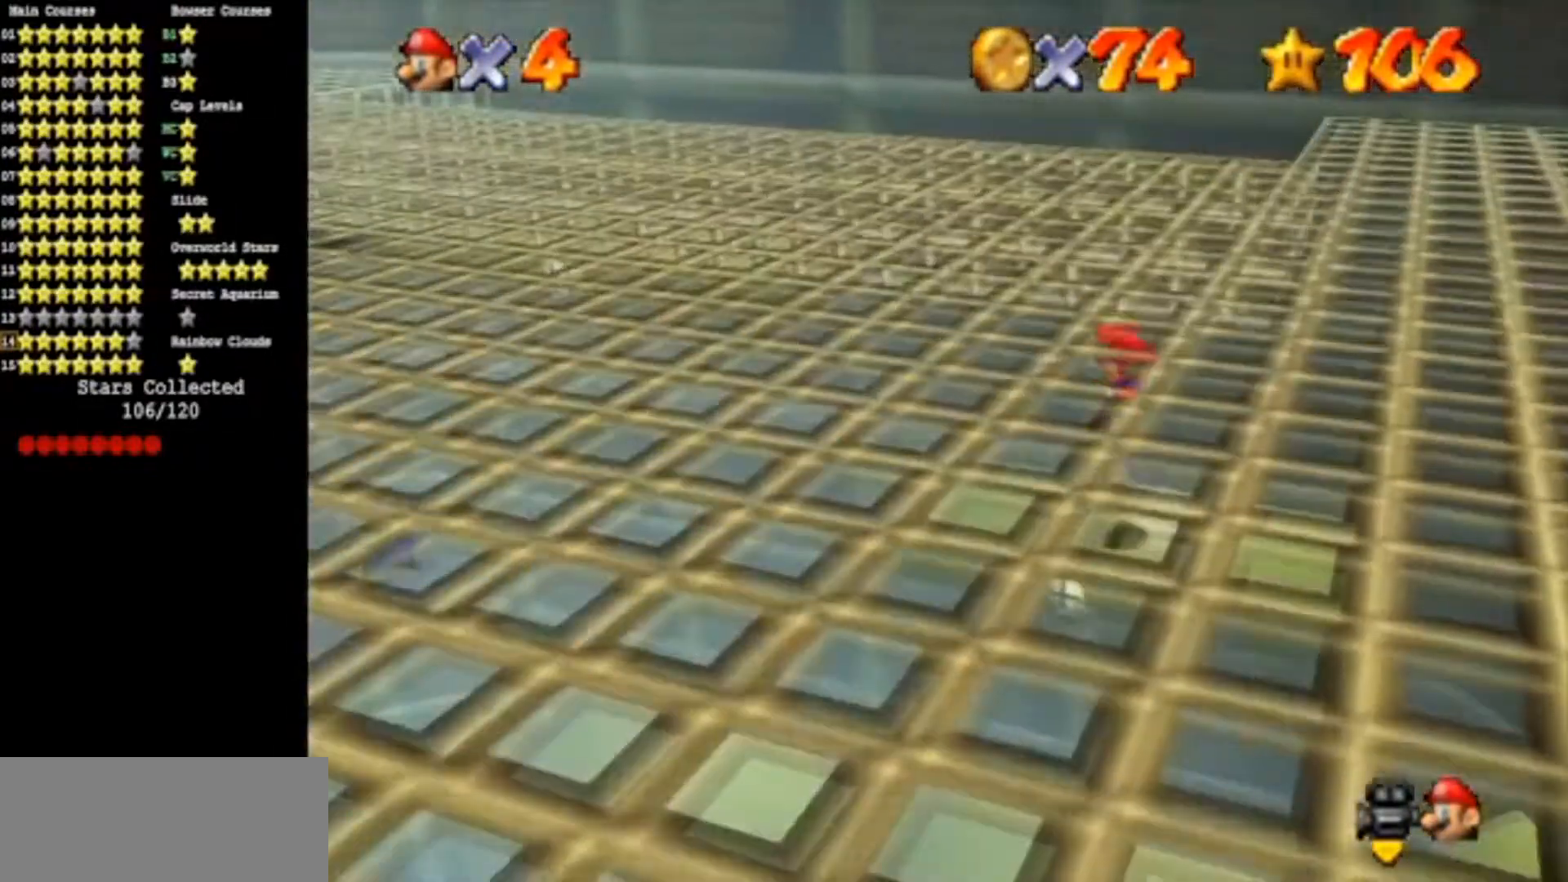
{"buttons": ["A"], "left_stick": "left", "events": [[434, "A", "down"]]}
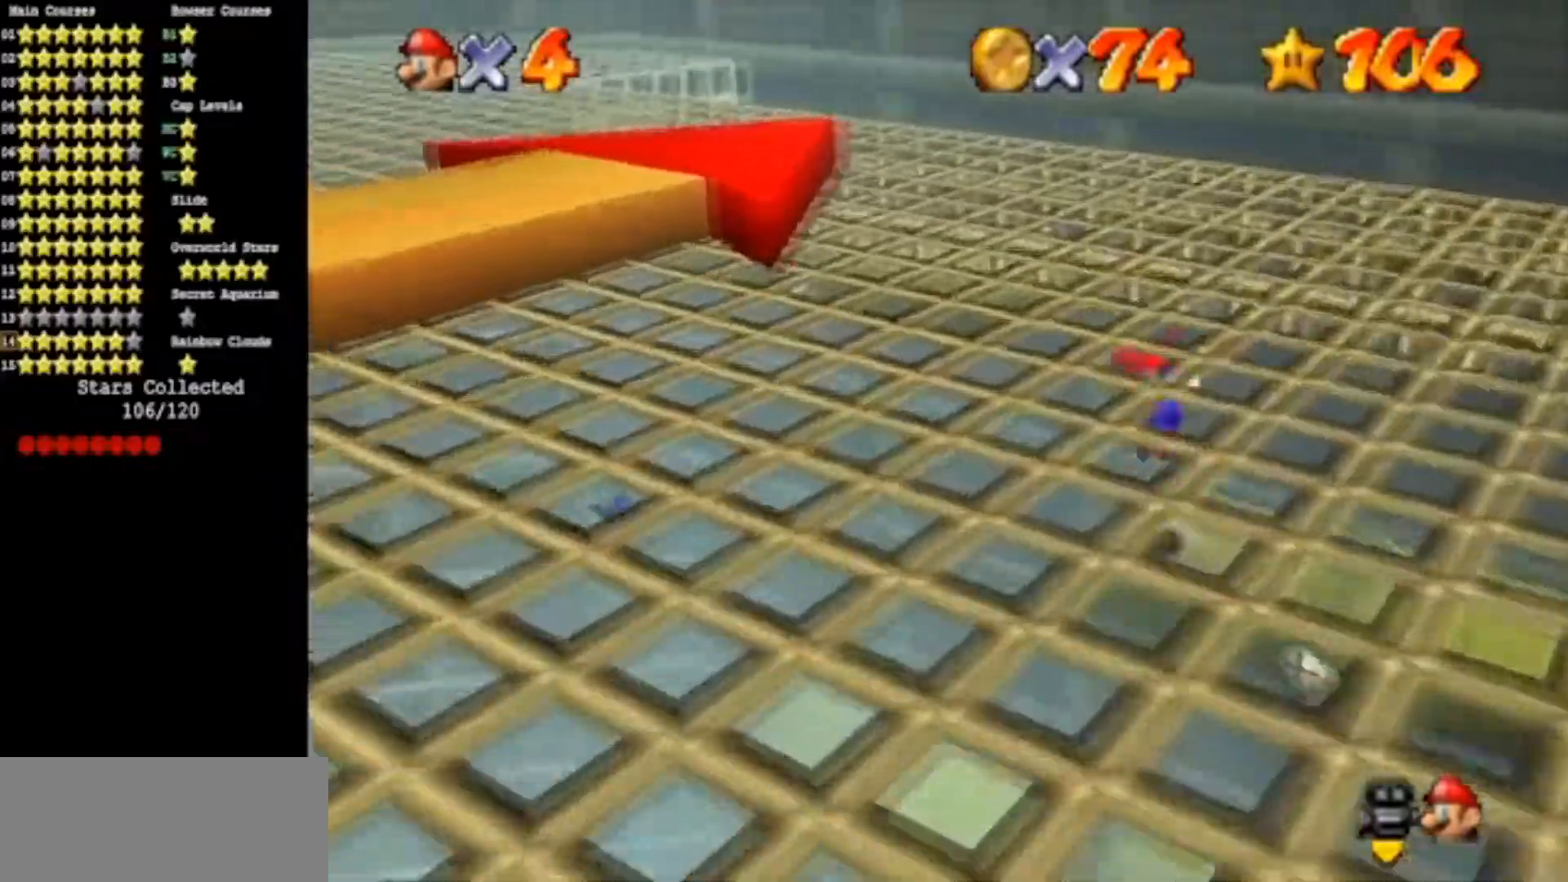
{"buttons": ["C_DOWN", "C_RIGHT"], "left_stick": "center", "events": [[17, "left_stick", "center"], [150, "left_stick", "left"], [367, "A", "up"], [417, "C_DOWN", "down"], [417, "C_RIGHT", "down"], [451, "left_stick", "center"]]}
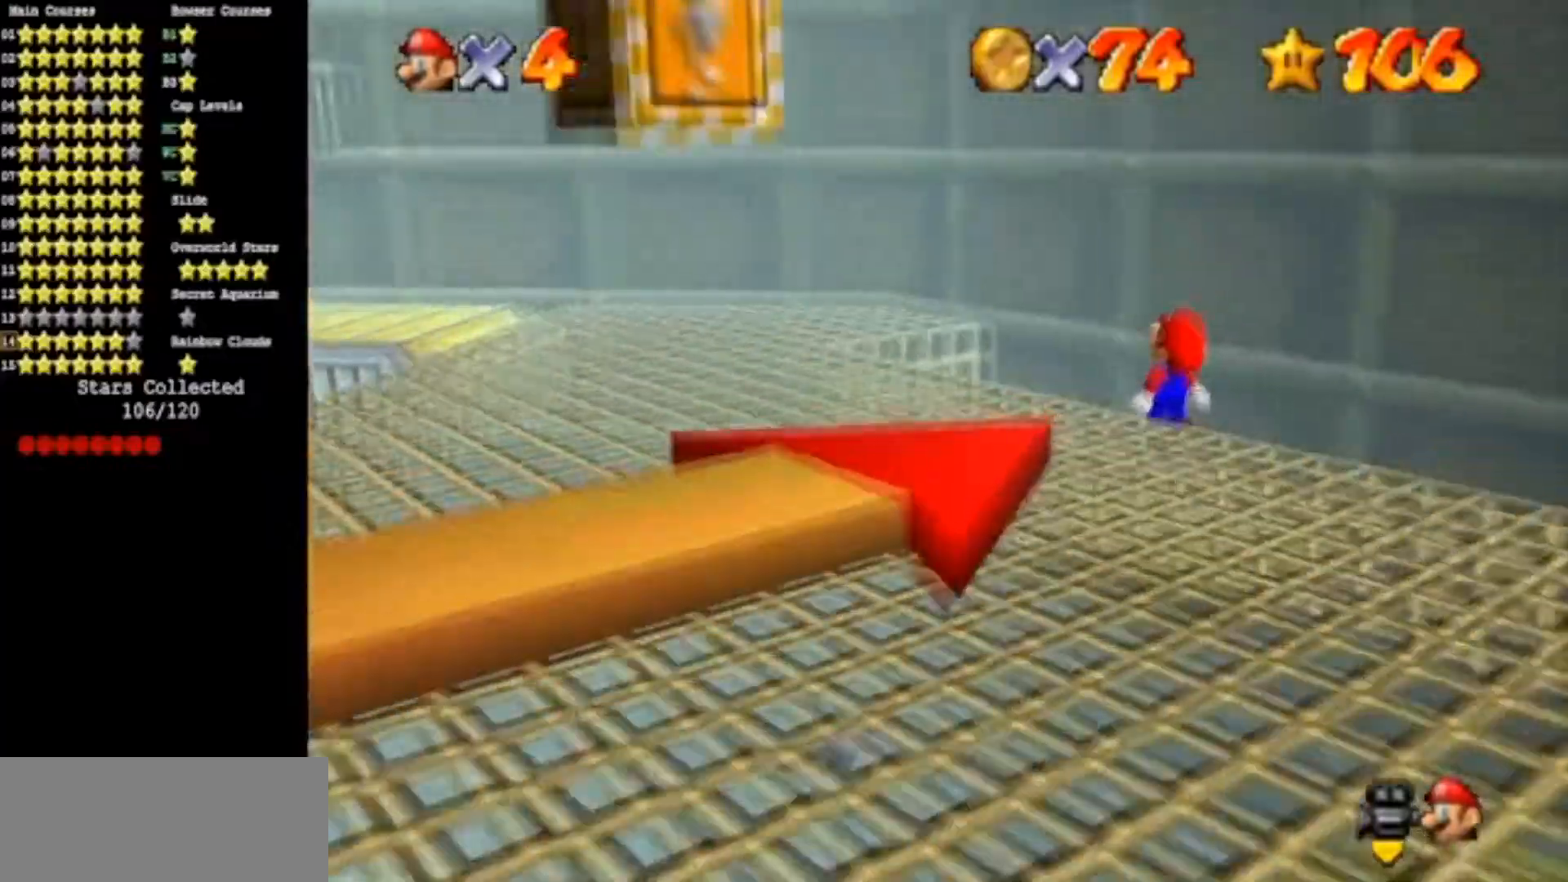
{"buttons": ["A"], "left_stick": "up-left", "events": [[83, "C_DOWN", "up"], [83, "C_RIGHT", "up"], [150, "C_DOWN", "down"], [150, "C_RIGHT", "down"], [200, "left_stick", "up-left"], [300, "C_DOWN", "up"], [300, "C_RIGHT", "up"], [484, "A", "down"]]}
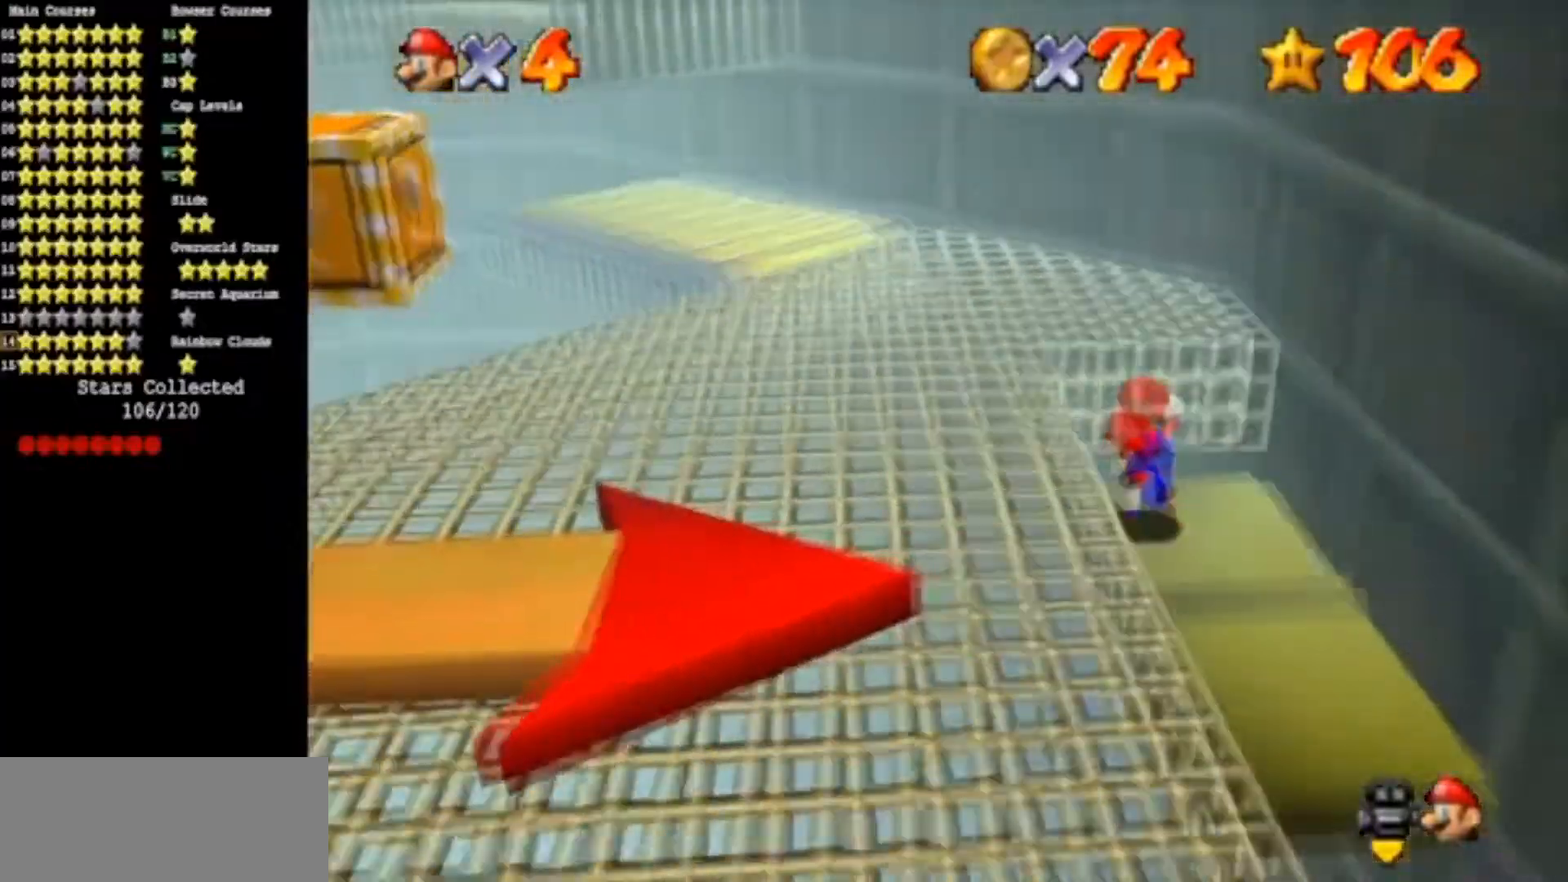
{"buttons": [], "left_stick": "up", "events": [[401, "A", "up"], [401, "left_stick", "center"], [501, "left_stick", "up"]]}
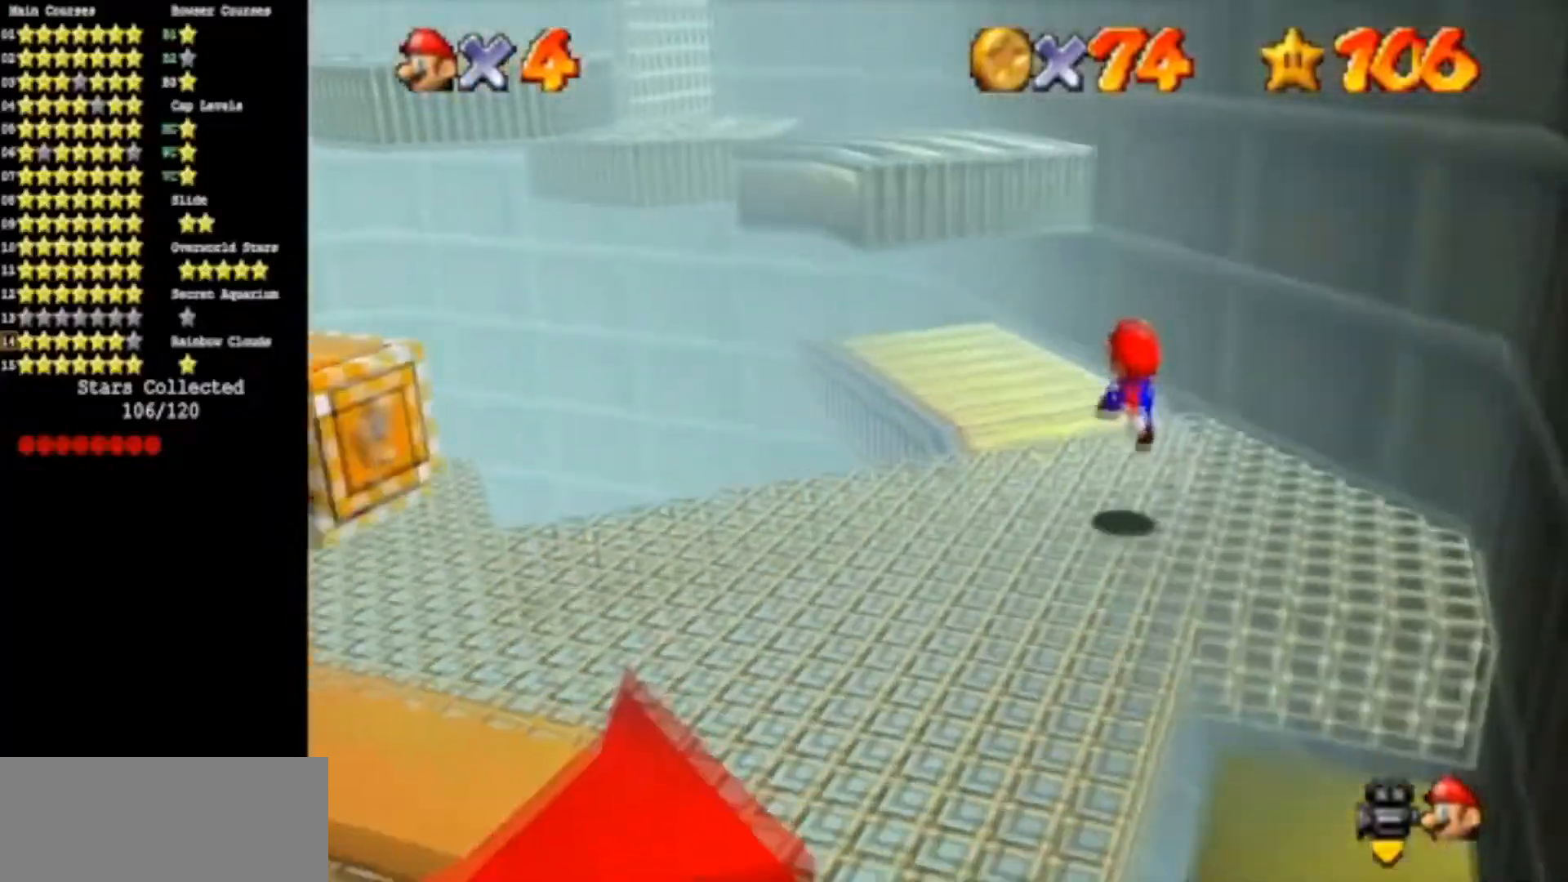
{"buttons": ["A"], "left_stick": "up-left", "events": [[267, "A", "down"], [317, "left_stick", "up-left"]]}
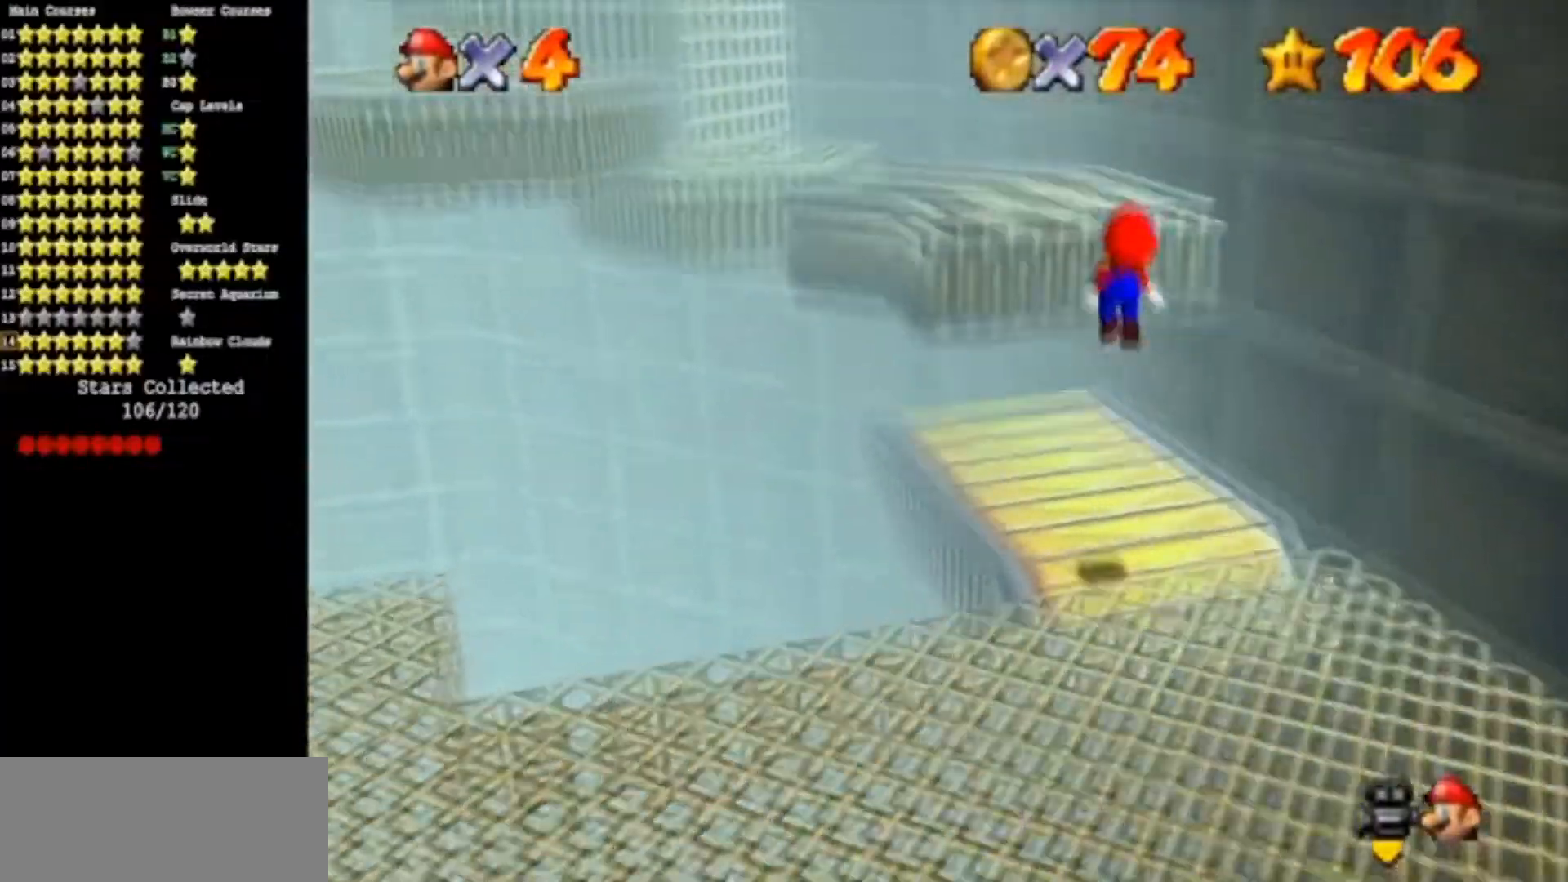
{"buttons": [], "left_stick": "up-left", "events": [[84, "left_stick", "down-left"], [201, "A", "up"], [334, "left_stick", "center"], [467, "left_stick", "up-left"]]}
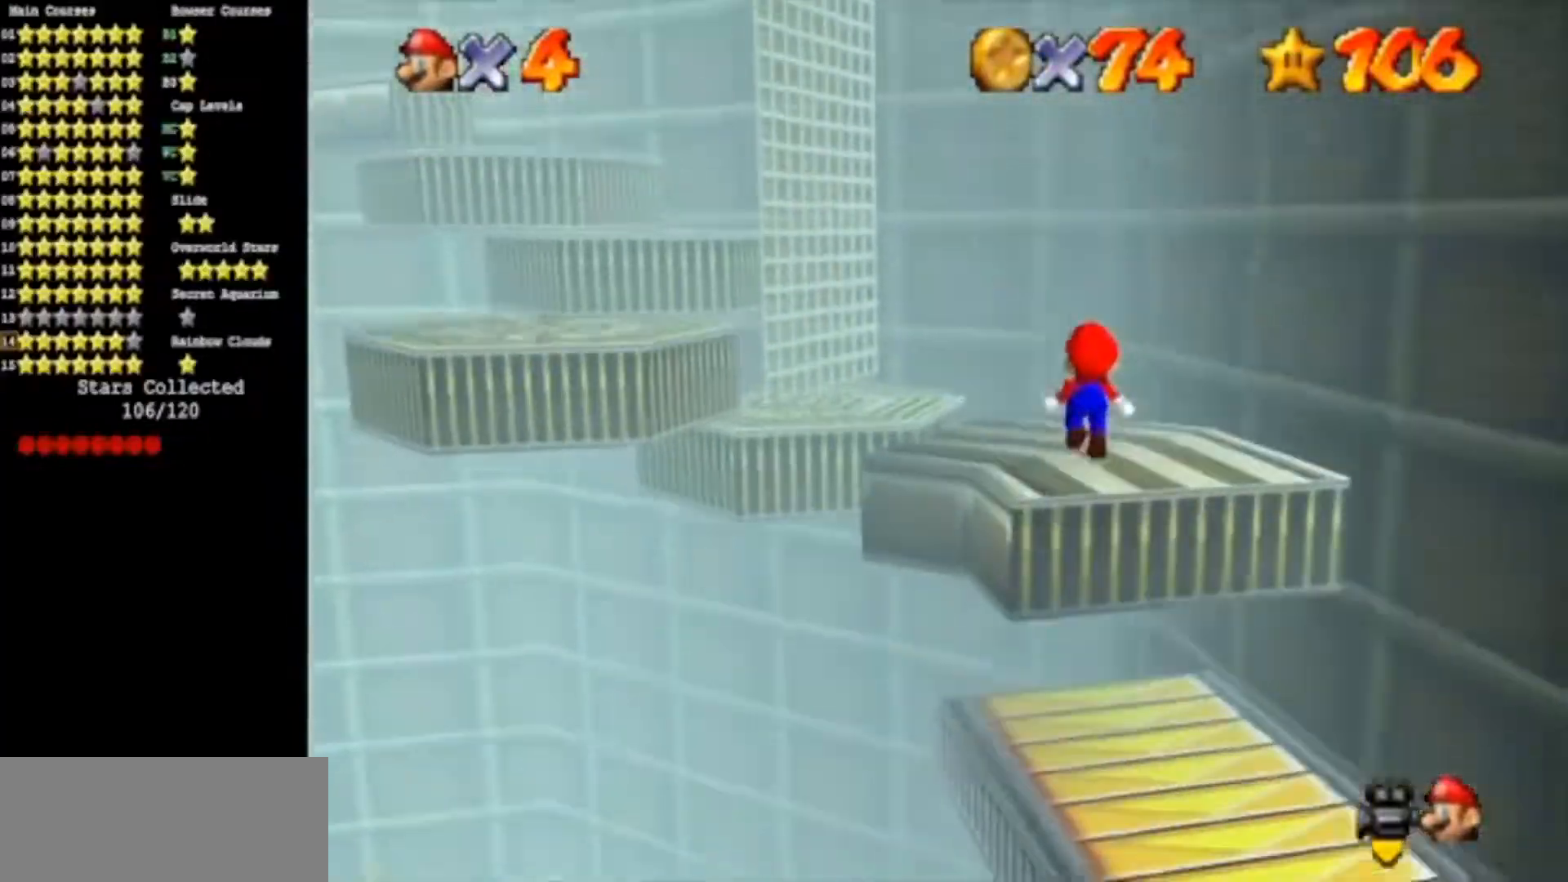
{"buttons": [], "left_stick": "up-left", "events": []}
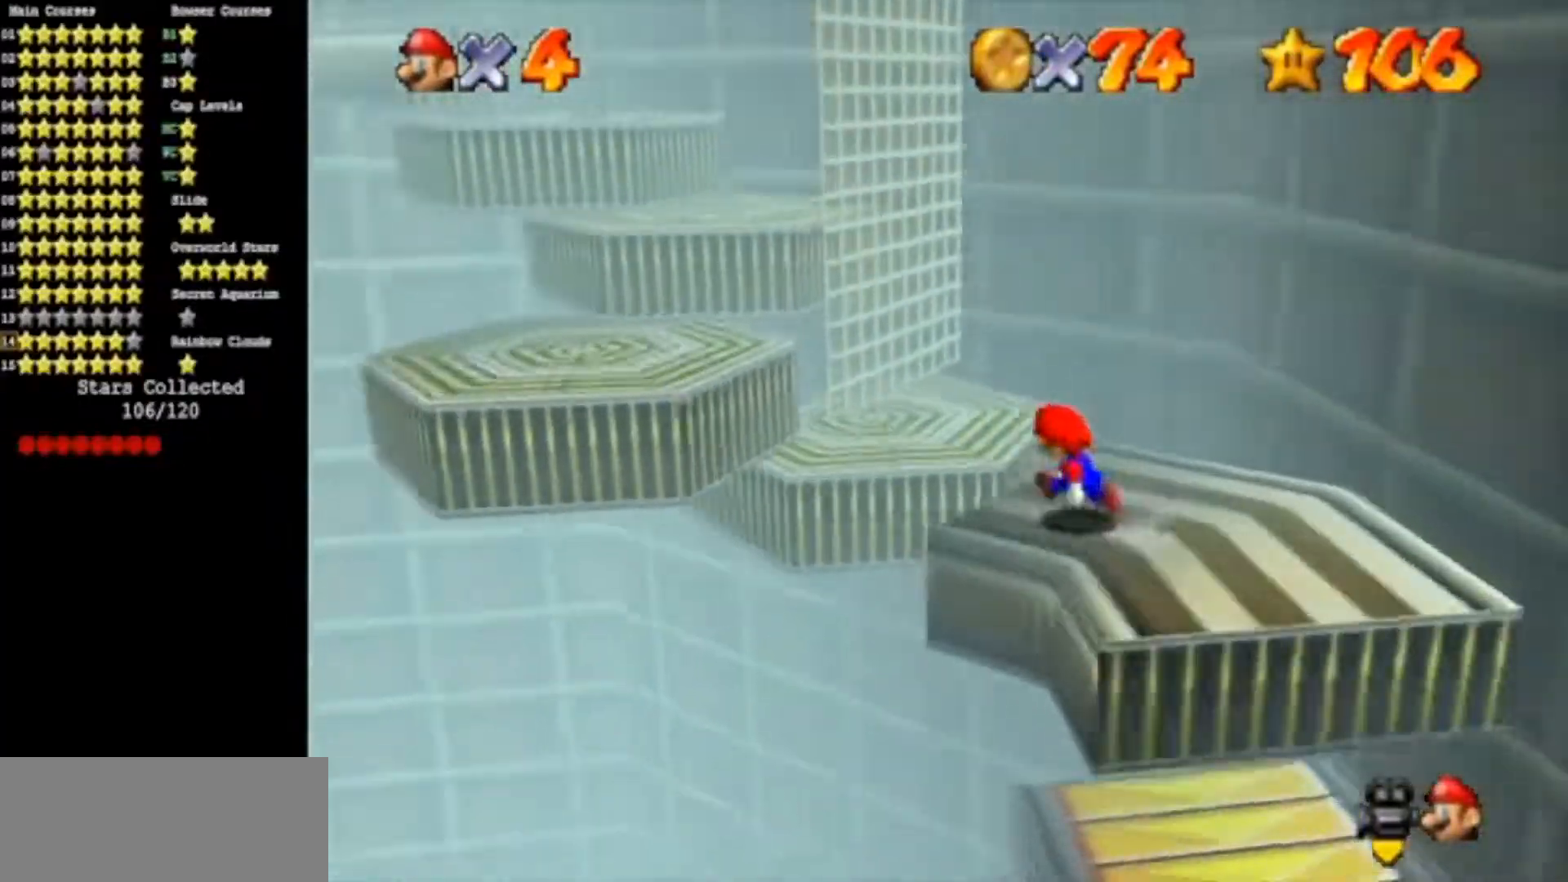
{"buttons": ["A"], "left_stick": "down-left", "events": [[50, "A", "down"], [367, "left_stick", "down-left"]]}
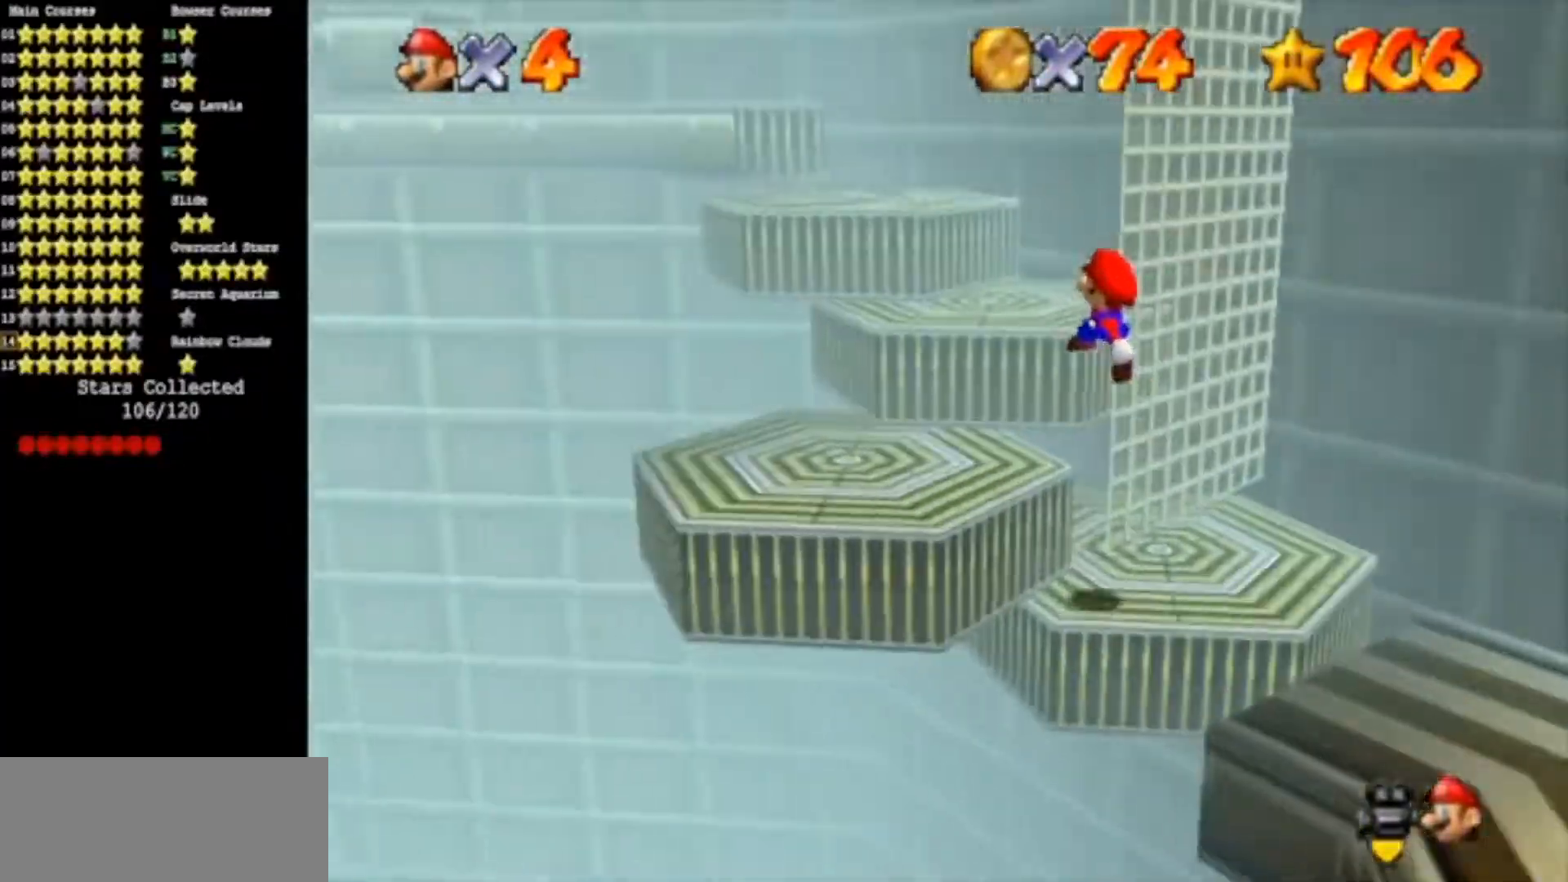
{"buttons": ["A"], "left_stick": "up", "events": [[117, "A", "up"], [217, "left_stick", "up-left"], [300, "left_stick", "up"], [334, "A", "down"]]}
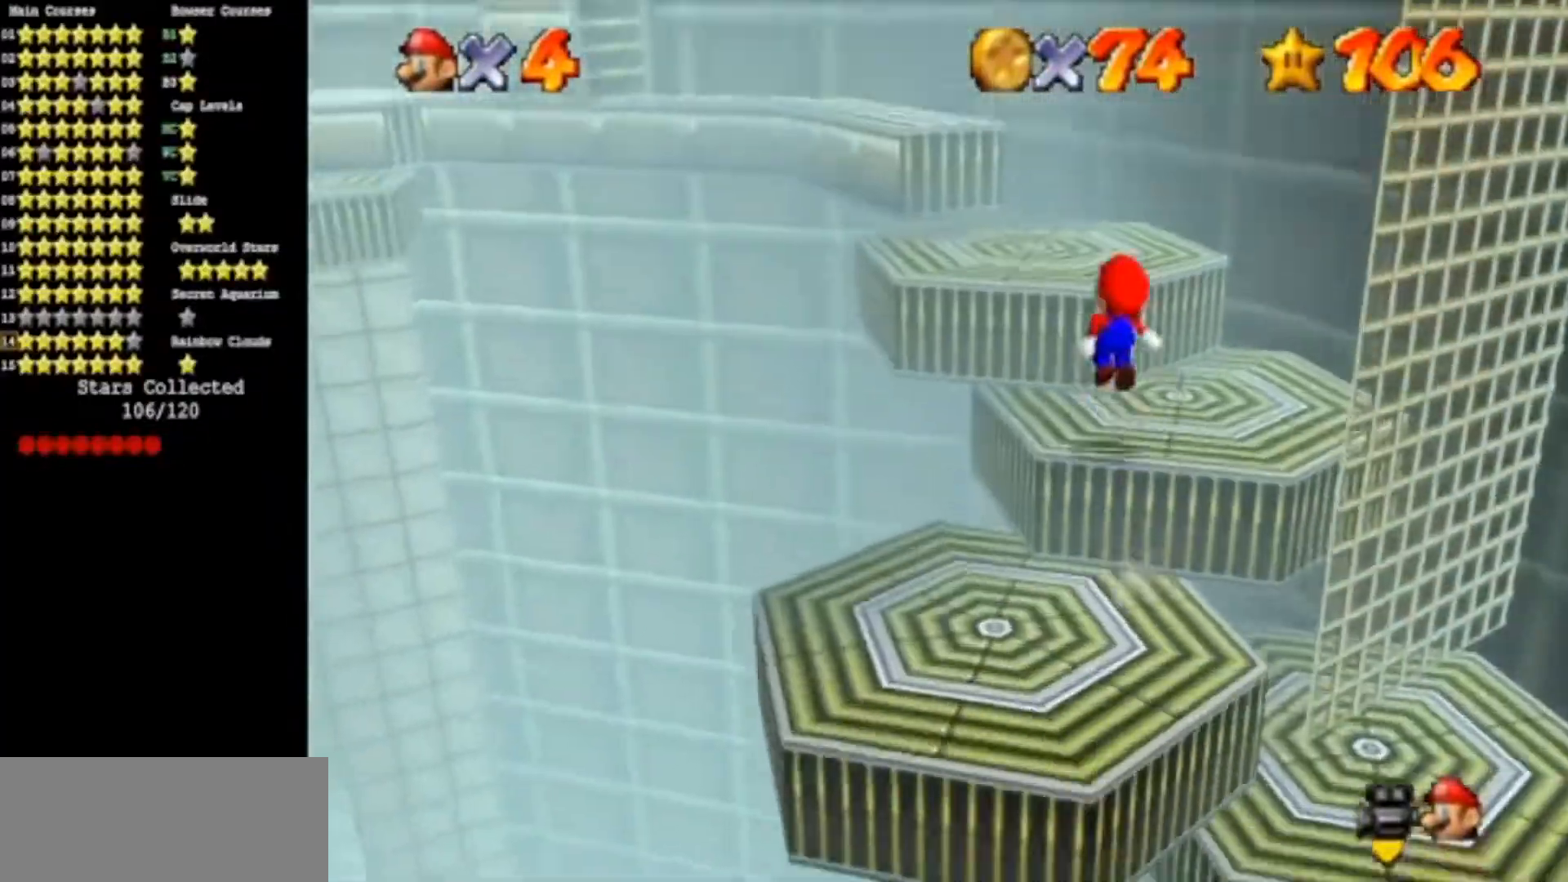
{"buttons": [], "left_stick": "up-left", "events": [[117, "A", "up"], [317, "left_stick", "center"], [434, "left_stick", "up-left"]]}
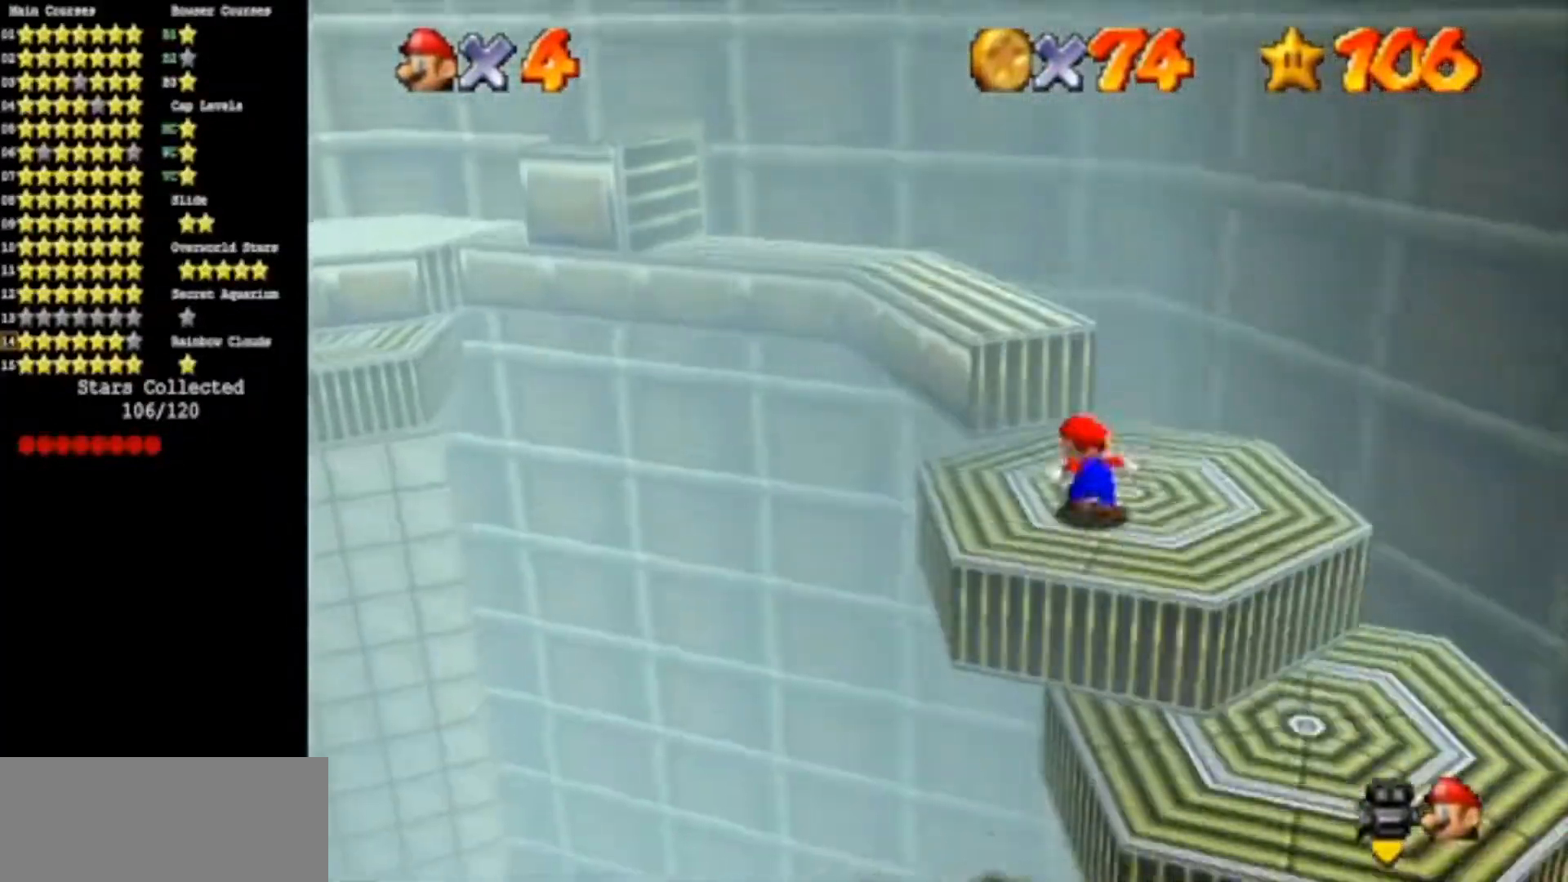
{"buttons": ["C_DOWN", "C_RIGHT"], "left_stick": "up-right", "events": [[150, "A", "down"], [267, "left_stick", "up"], [350, "A", "up"], [400, "left_stick", "up-right"], [434, "C_DOWN", "down"], [434, "C_RIGHT", "down"]]}